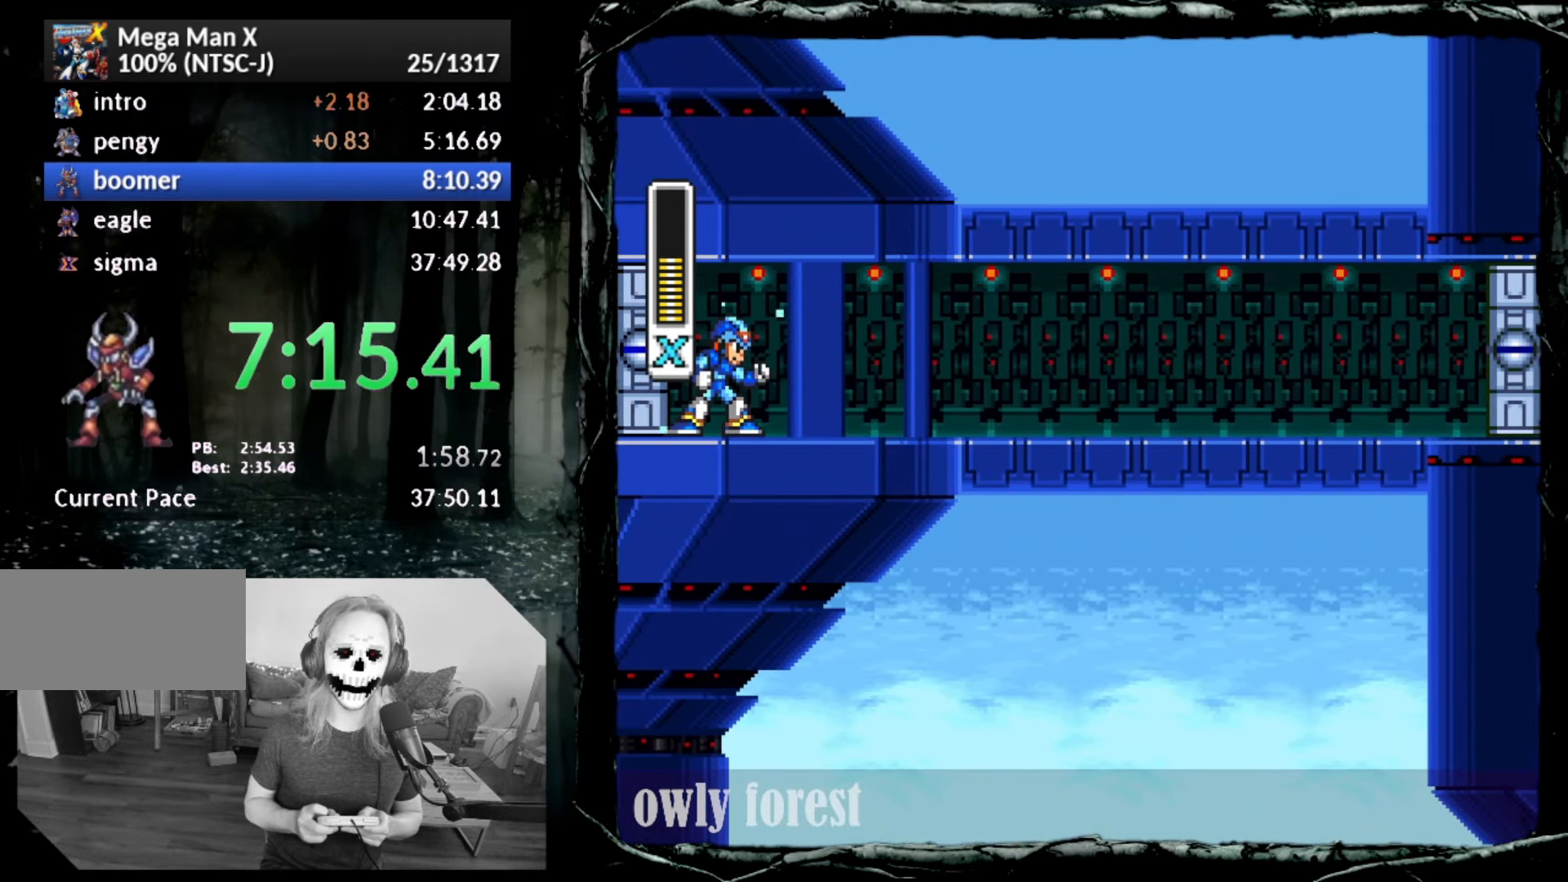
Gameplay with a controller (PlayStation layout); each line is a JSON object with the inputs held at the frame after it. "button_events" lists button changes between this image and that frame as [ms after this image, input, new state], when the widget could be followed in between (sticks are given only as held states). Not read: L3 R3 left_stick right_stick.
{"buttons": ["SQUARE", "DPAD_DOWN", "DPAD_RIGHT"], "button_events": []}
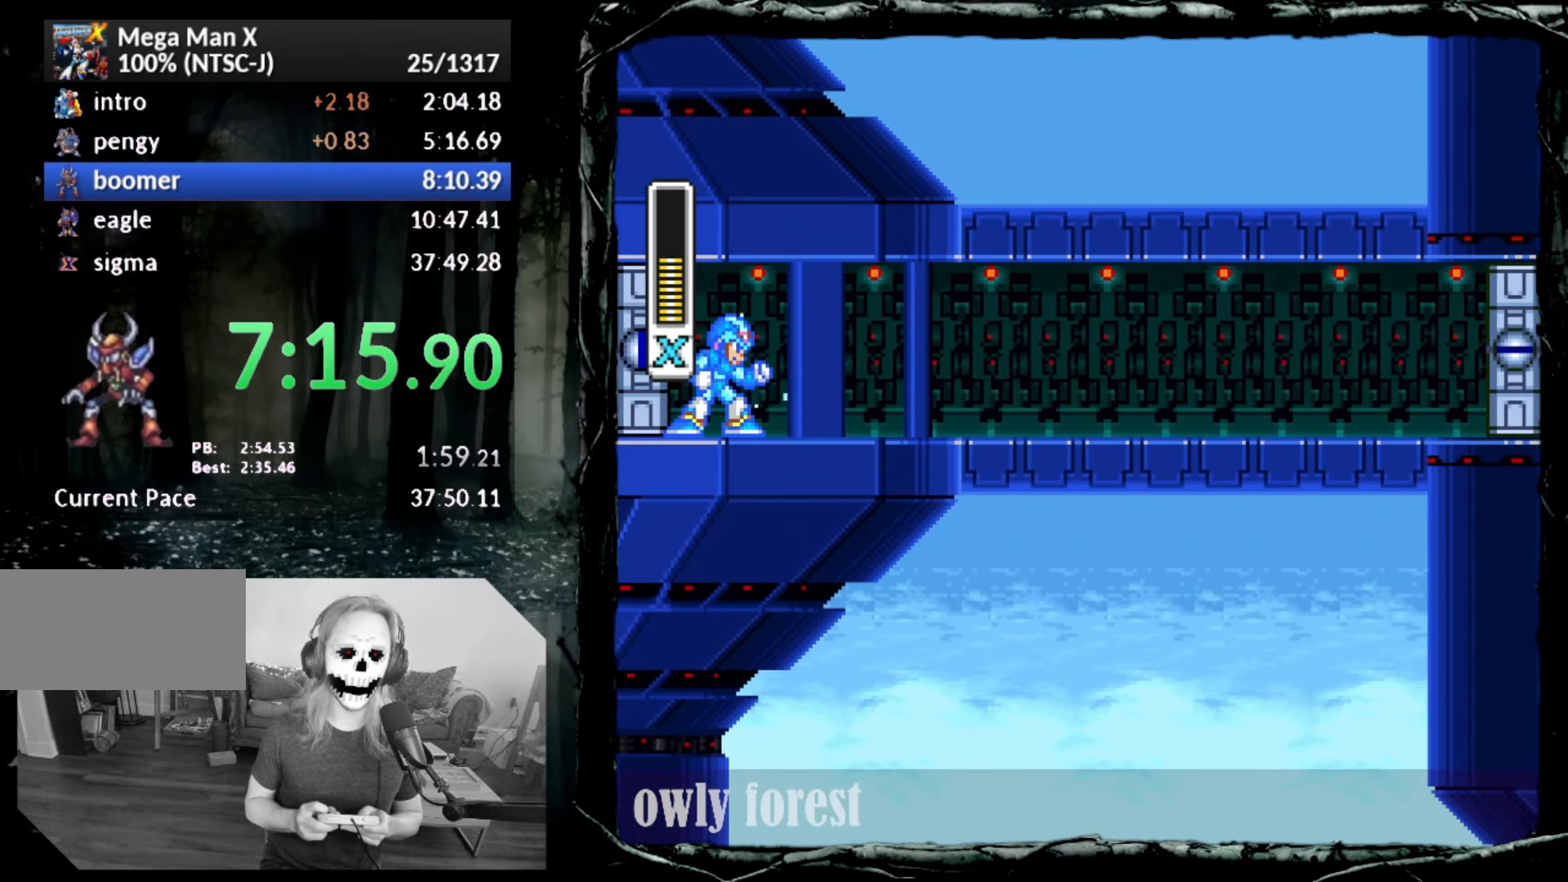
{"buttons": ["CIRCLE", "SQUARE", "DPAD_DOWN", "DPAD_RIGHT"], "button_events": [[383, "CIRCLE", "down"]]}
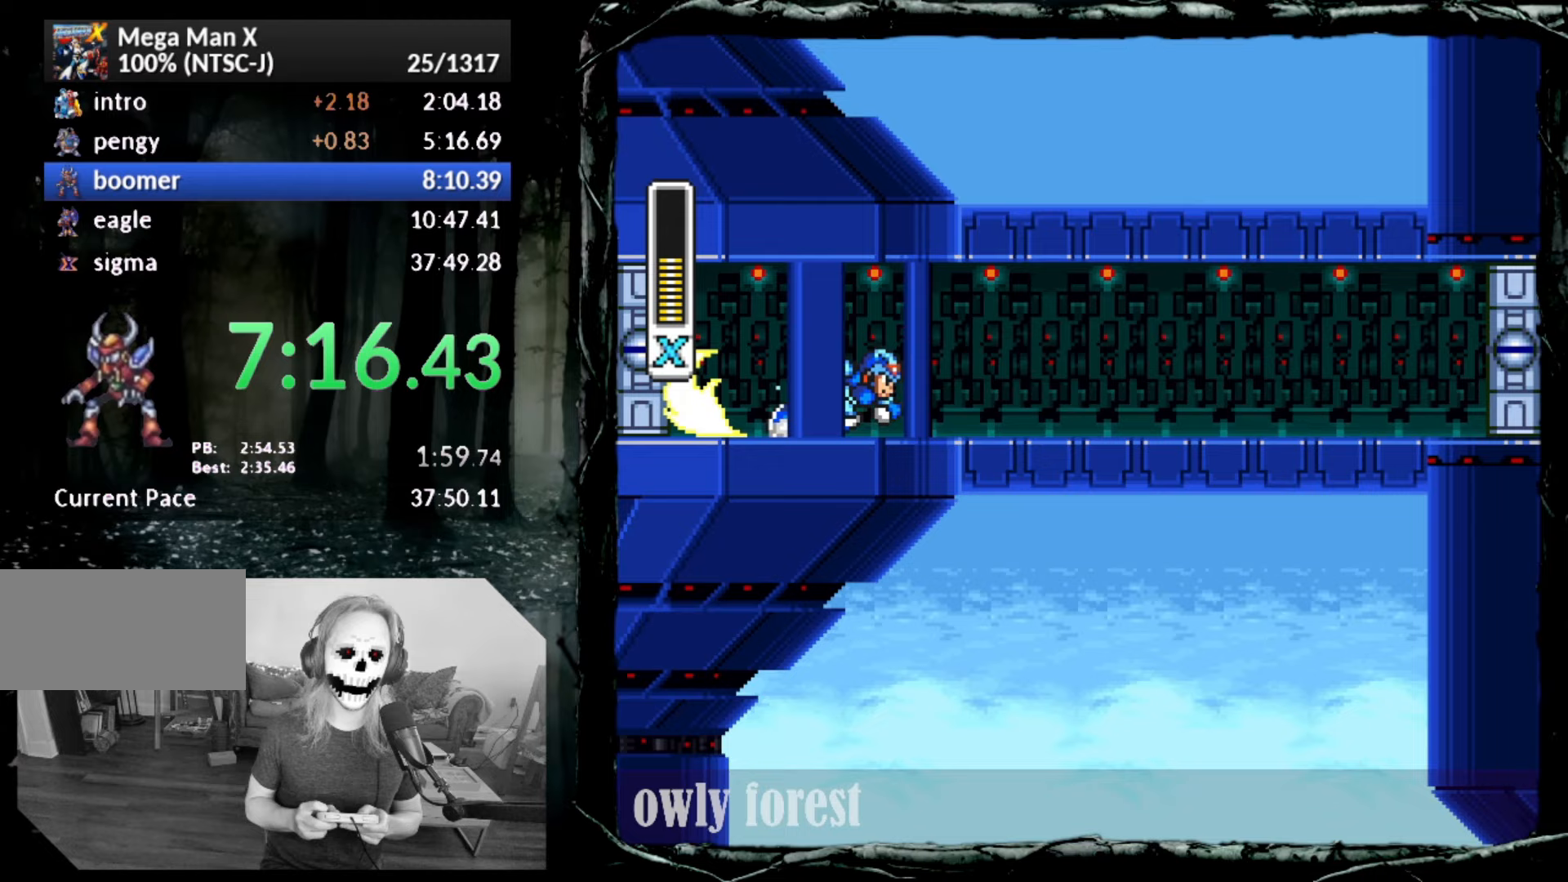
{"buttons": ["CIRCLE", "SQUARE", "DPAD_DOWN", "DPAD_RIGHT"], "button_events": [[300, "CIRCLE", "up"], [367, "CIRCLE", "down"]]}
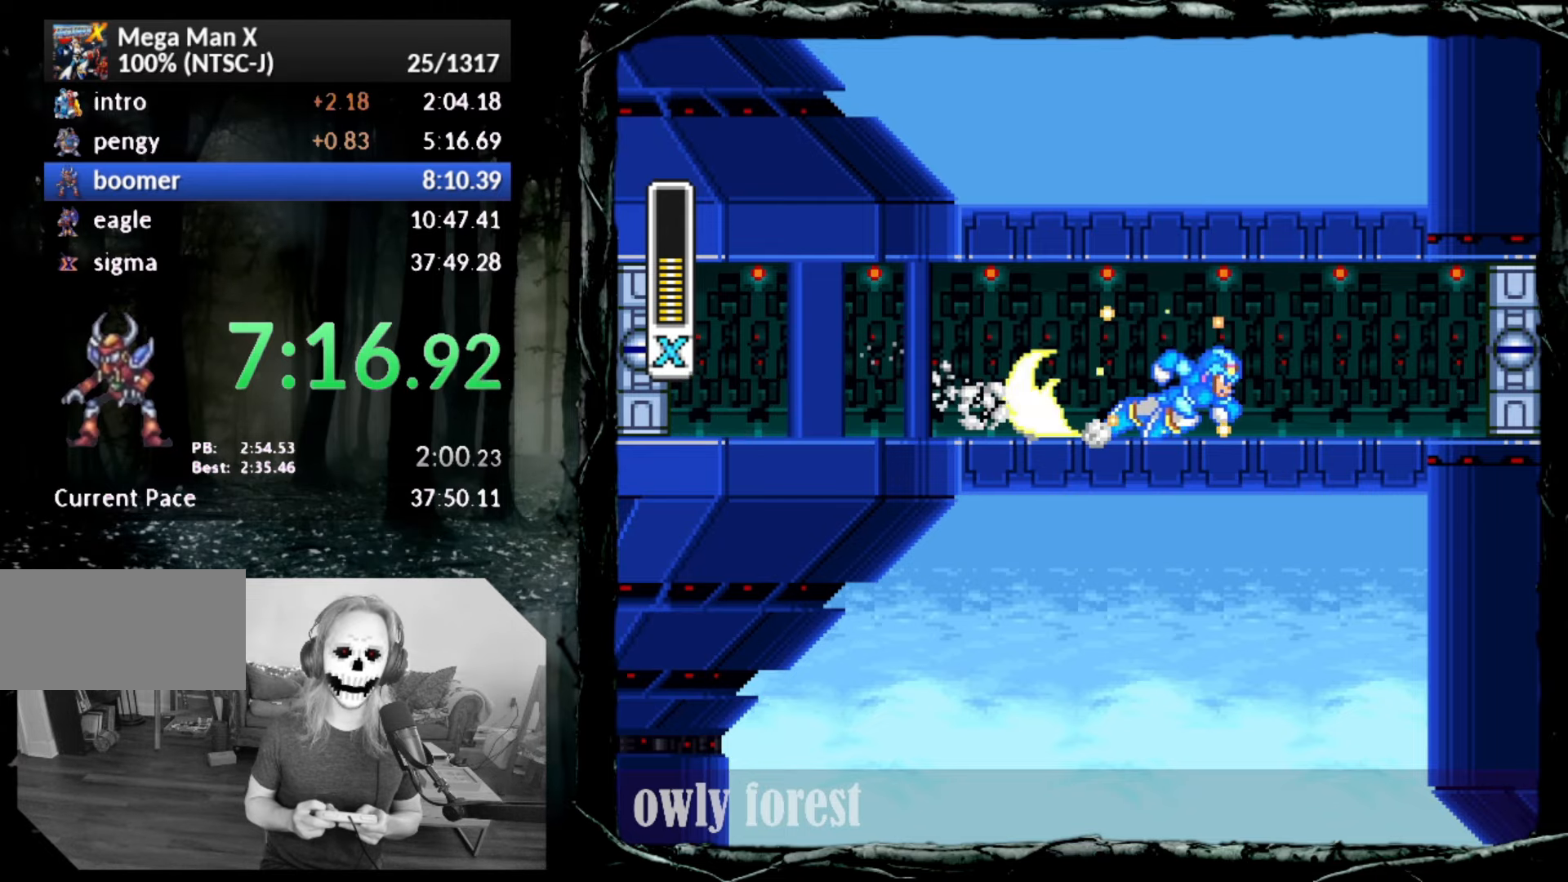
{"buttons": ["CIRCLE", "SQUARE", "DPAD_DOWN", "DPAD_RIGHT"], "button_events": []}
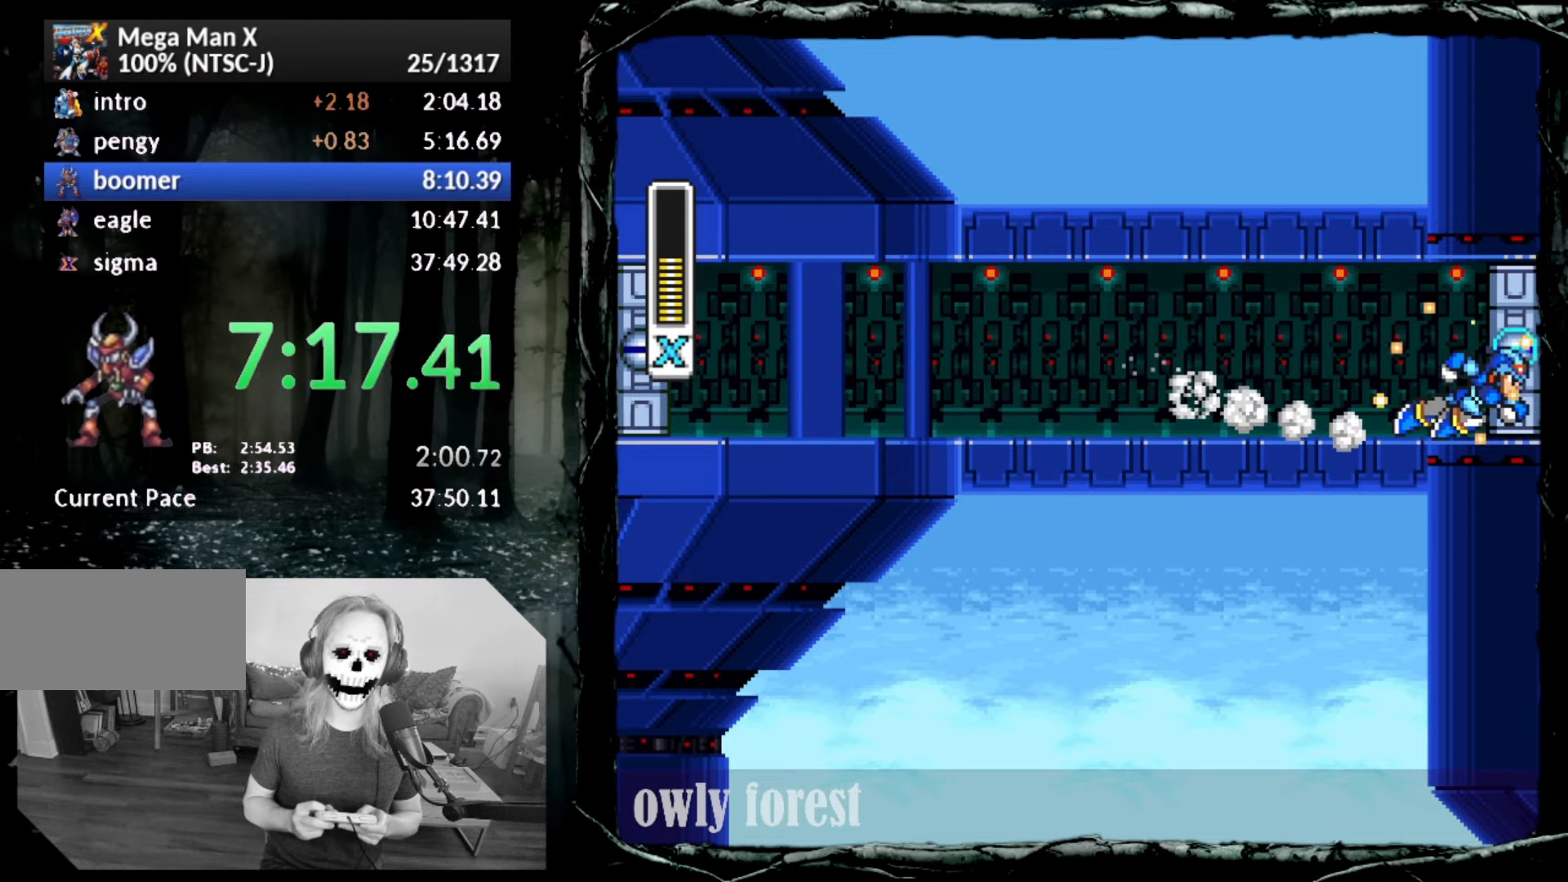
{"buttons": ["CIRCLE", "SQUARE", "DPAD_DOWN", "DPAD_RIGHT"], "button_events": []}
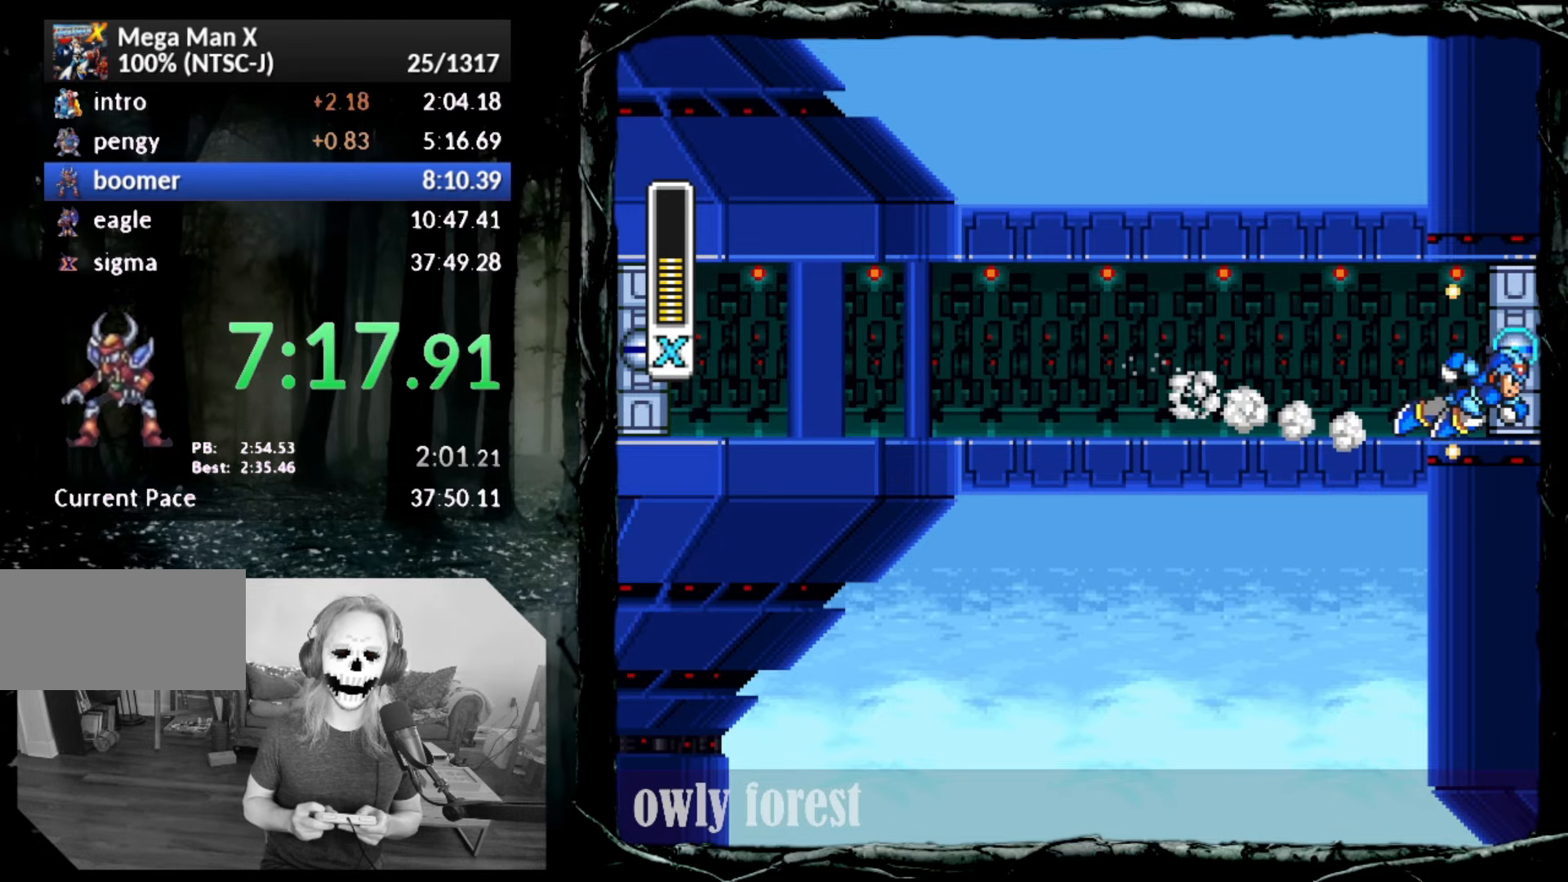
{"buttons": ["SQUARE", "DPAD_RIGHT"], "button_events": [[50, "CIRCLE", "up"], [233, "DPAD_DOWN", "up"]]}
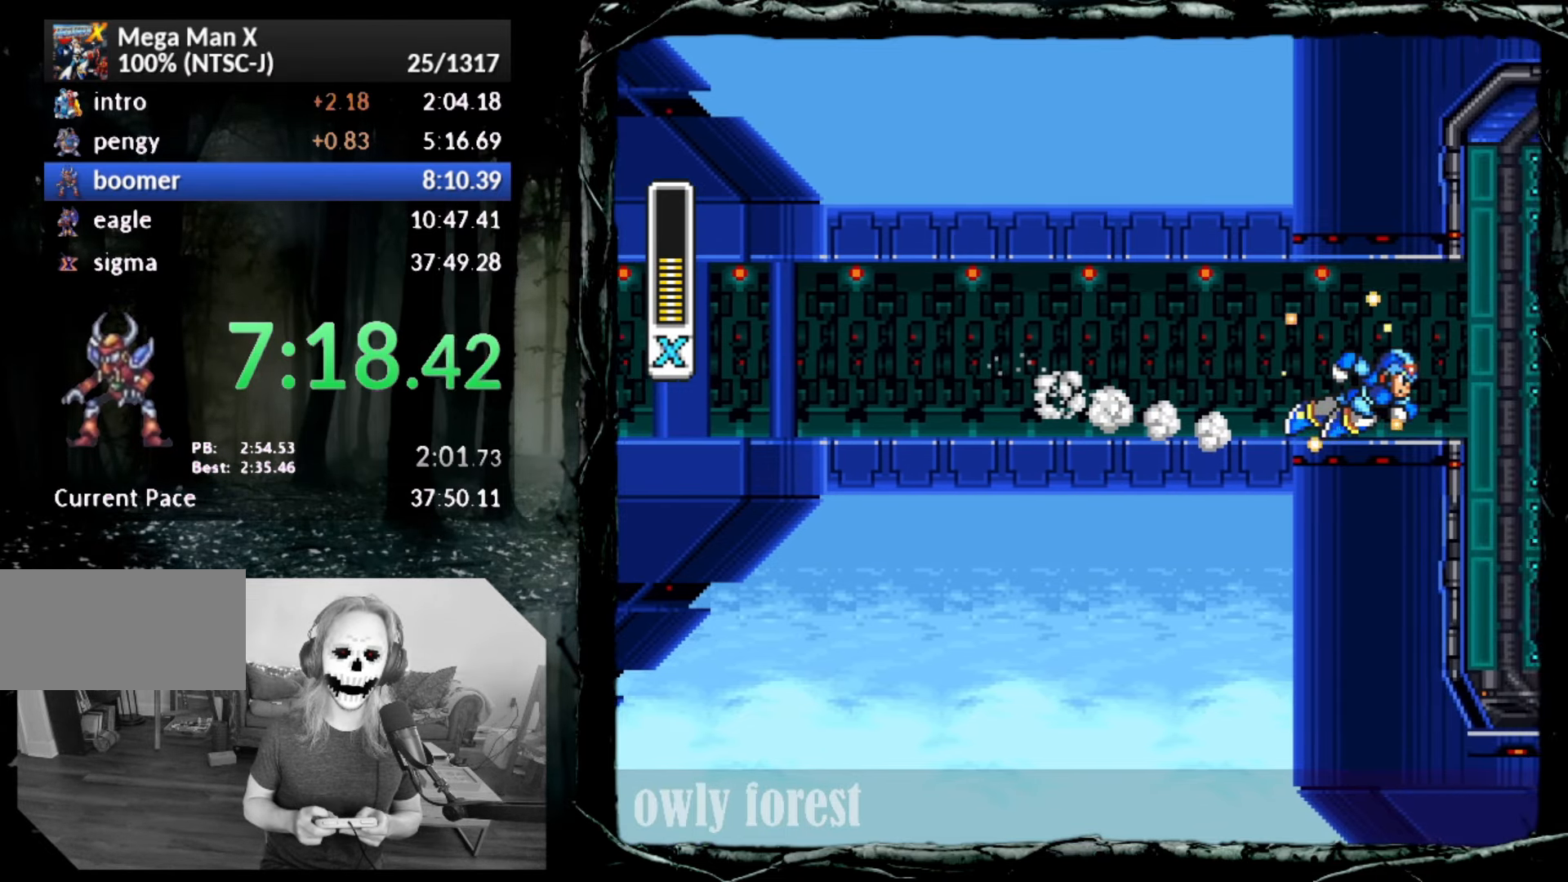
{"buttons": ["SQUARE", "DPAD_RIGHT"], "button_events": []}
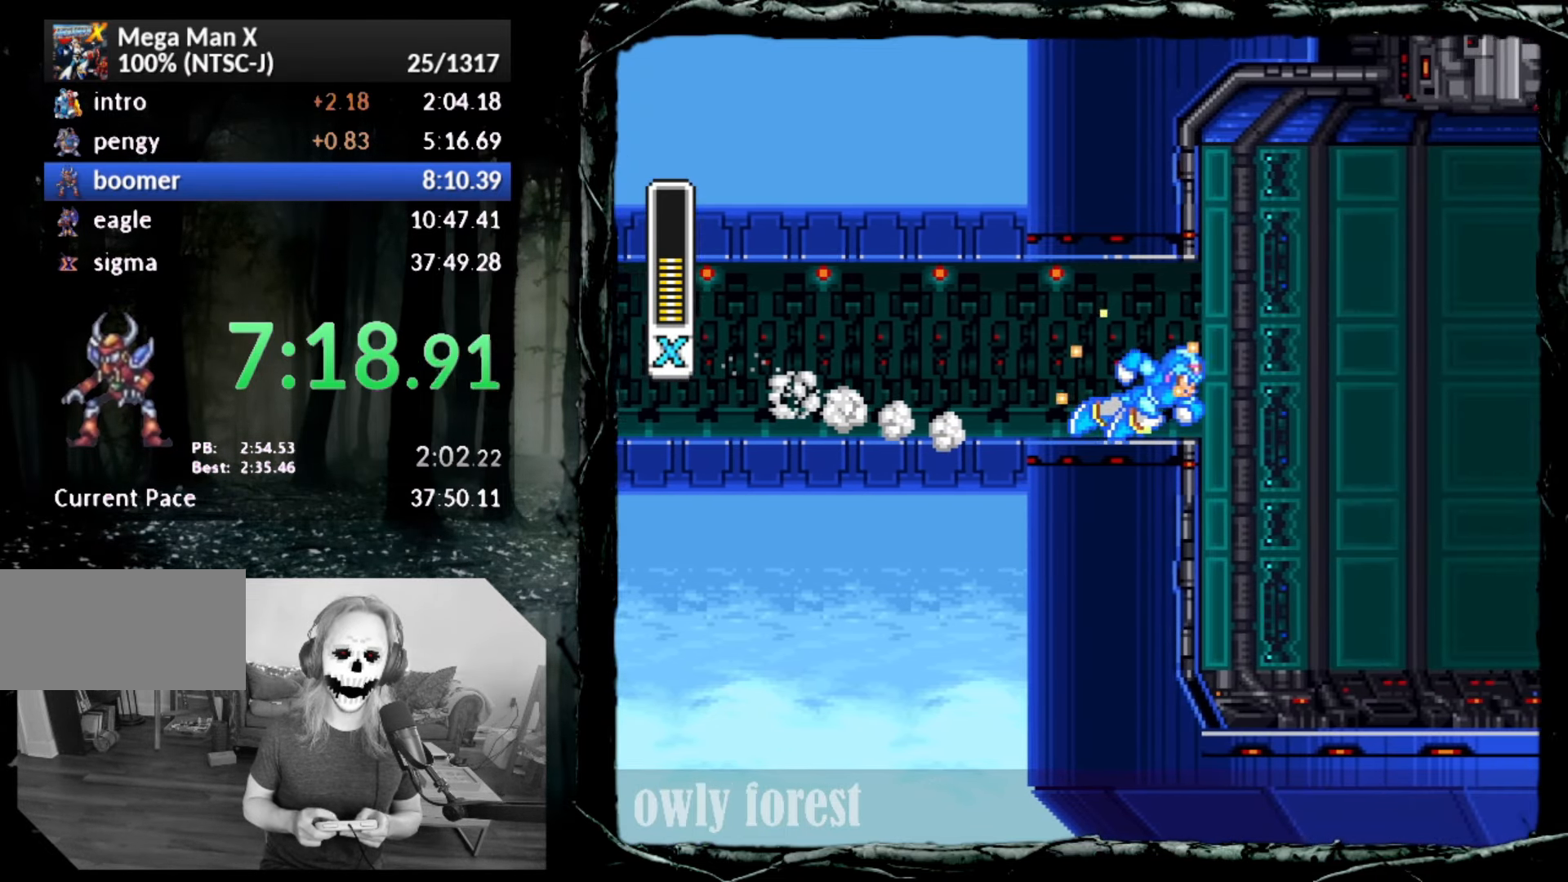
{"buttons": ["SQUARE", "DPAD_RIGHT"], "button_events": []}
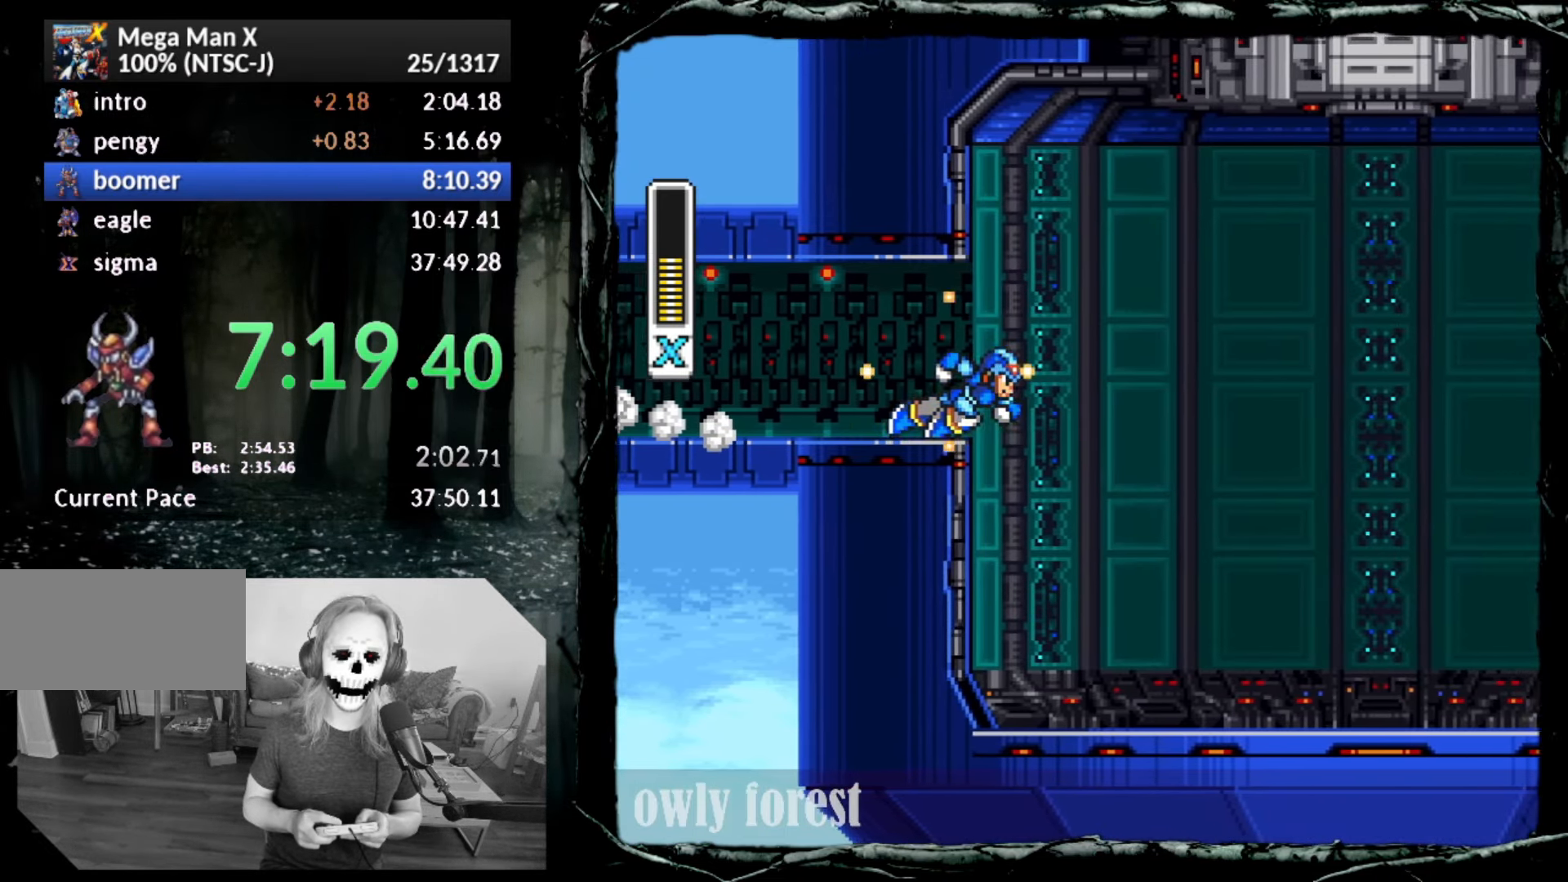
{"buttons": ["SQUARE", "DPAD_RIGHT"], "button_events": []}
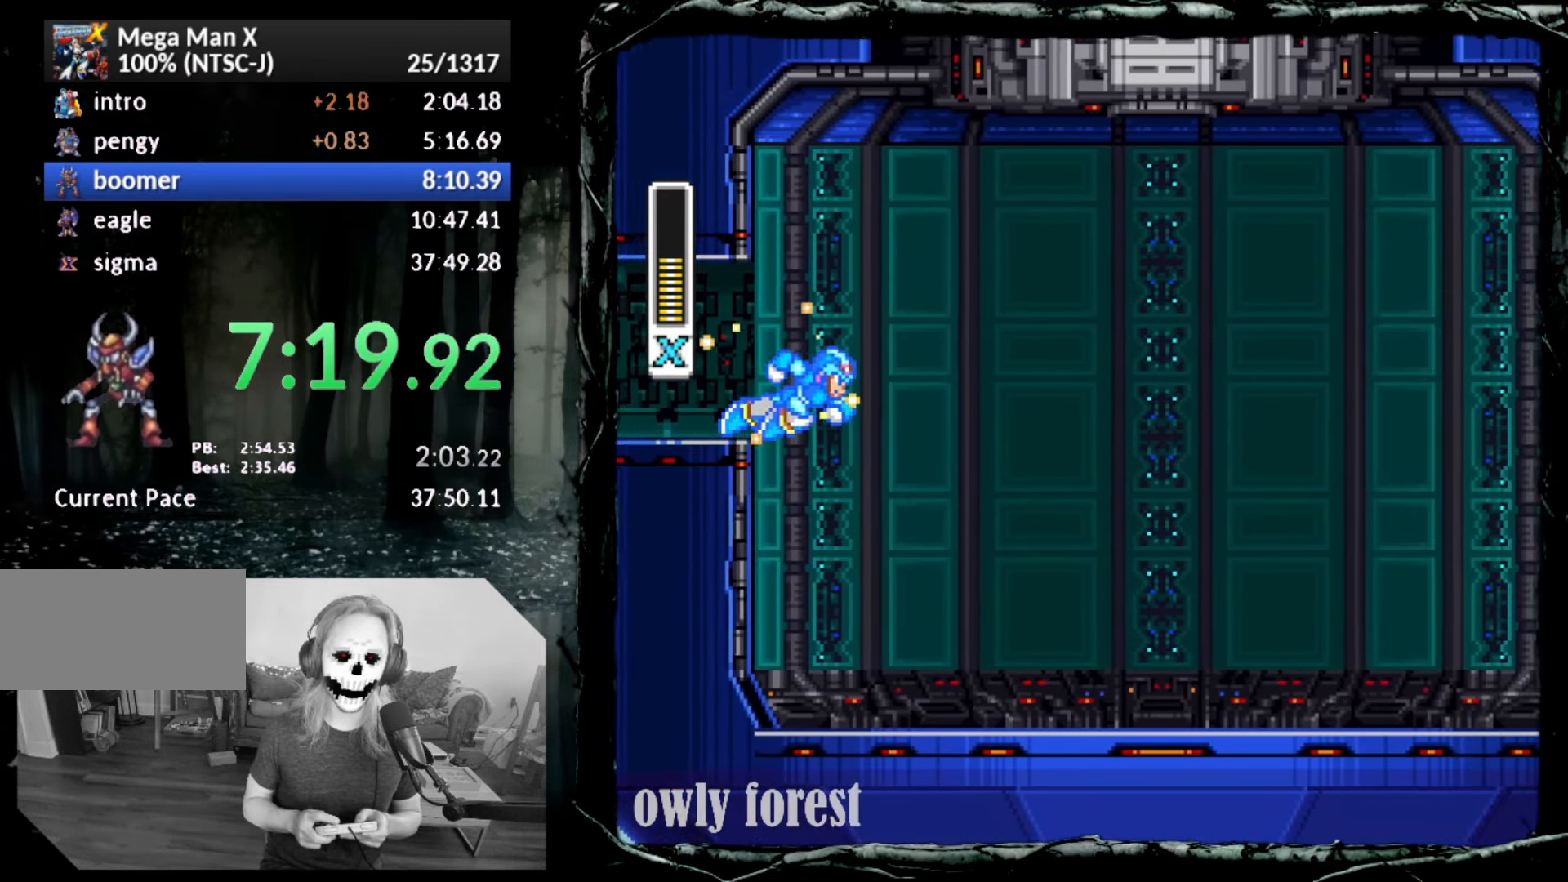
{"buttons": ["SQUARE"], "button_events": [[67, "DPAD_RIGHT", "up"]]}
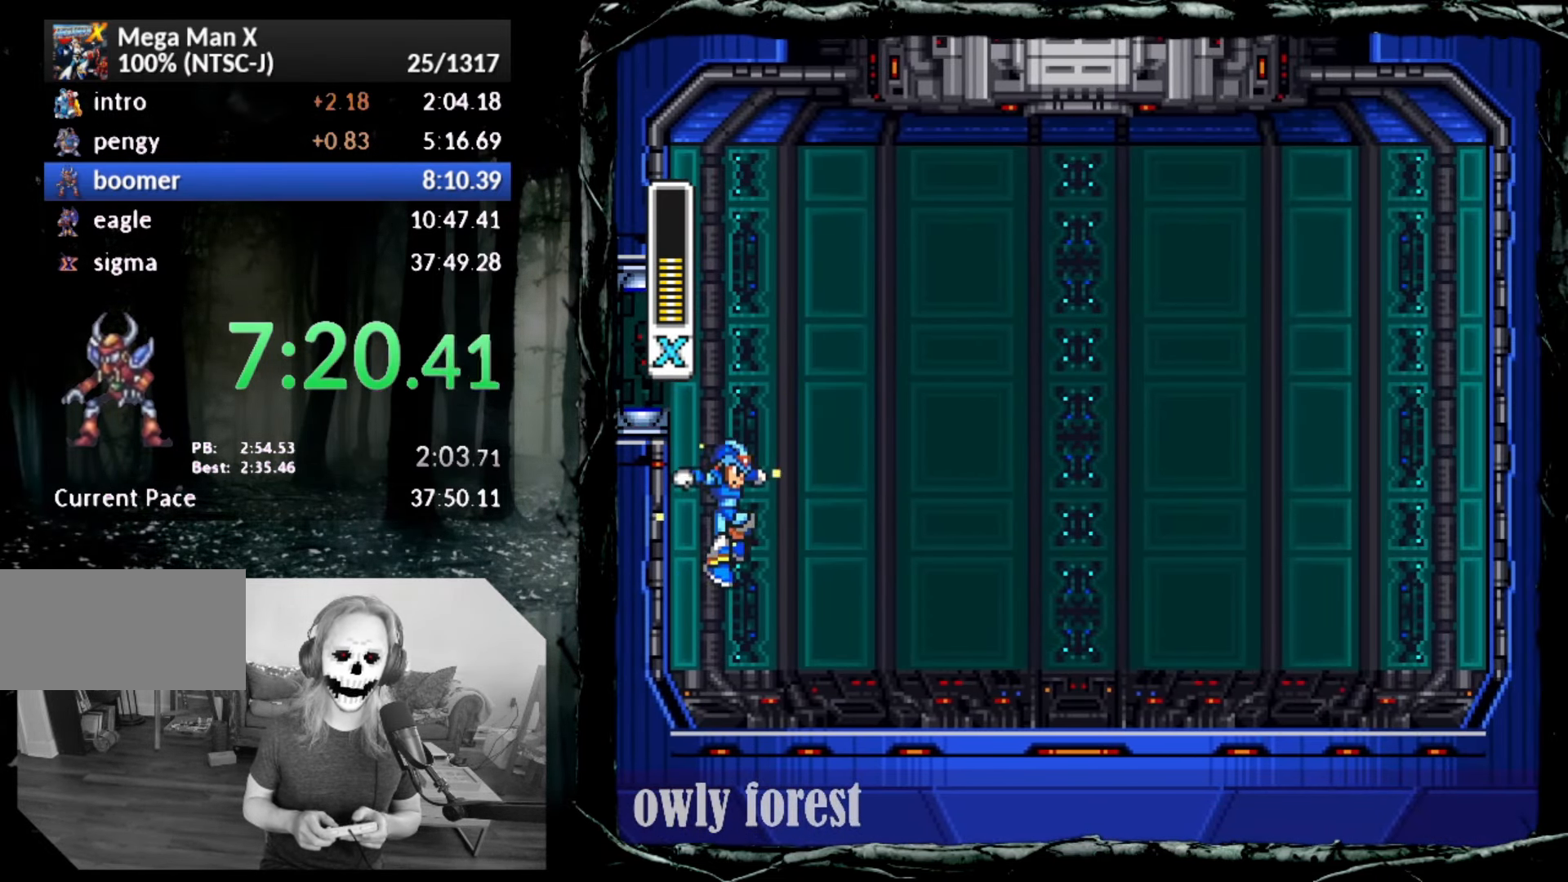
{"buttons": [], "button_events": [[17, "SQUARE", "up"]]}
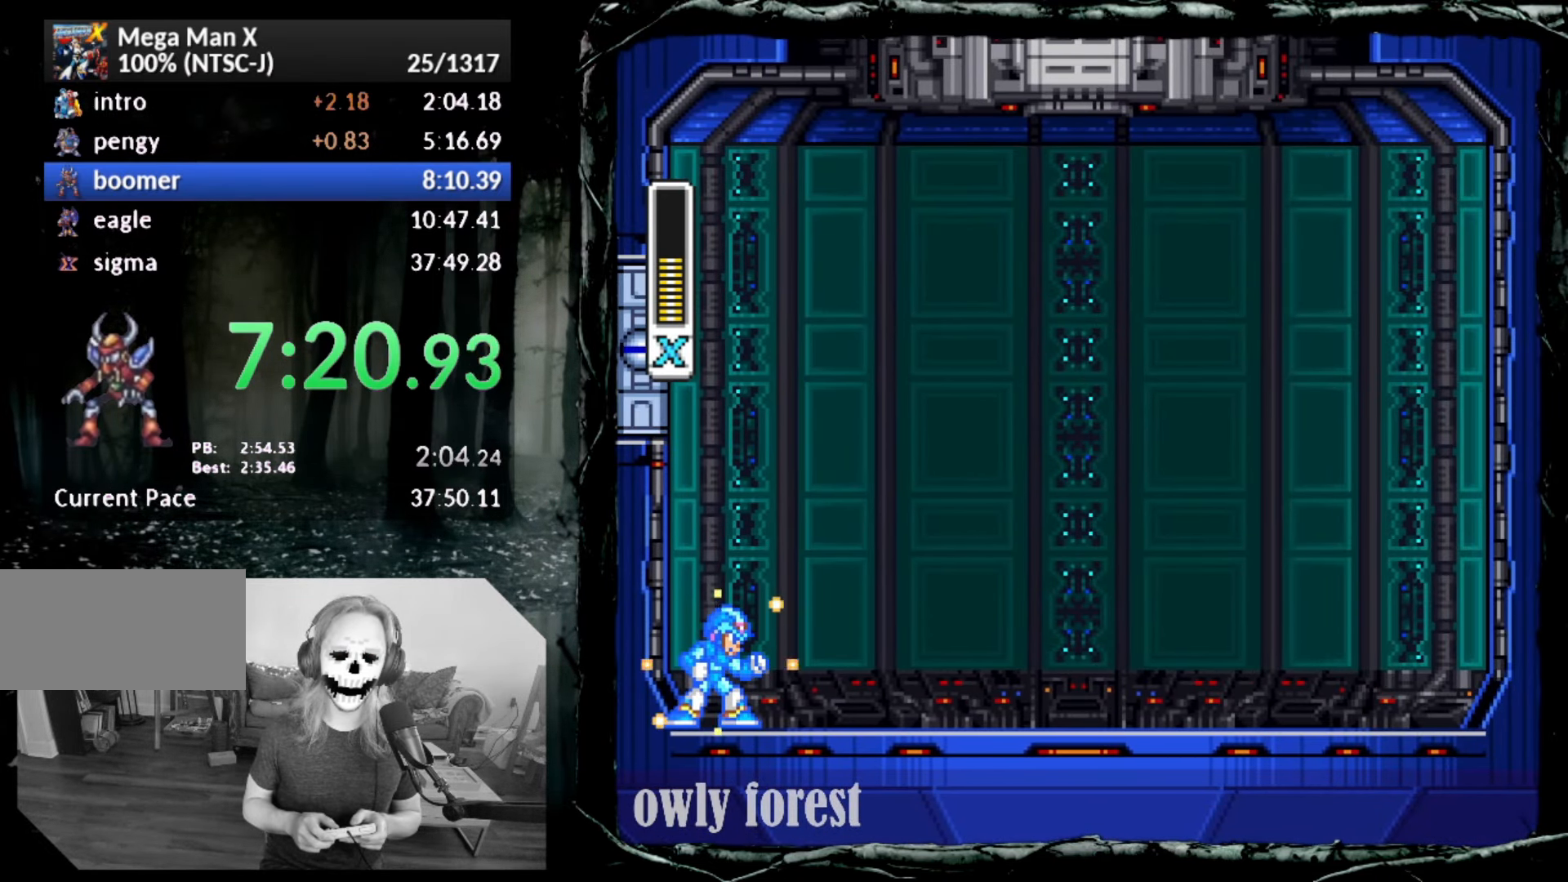
{"buttons": [], "button_events": []}
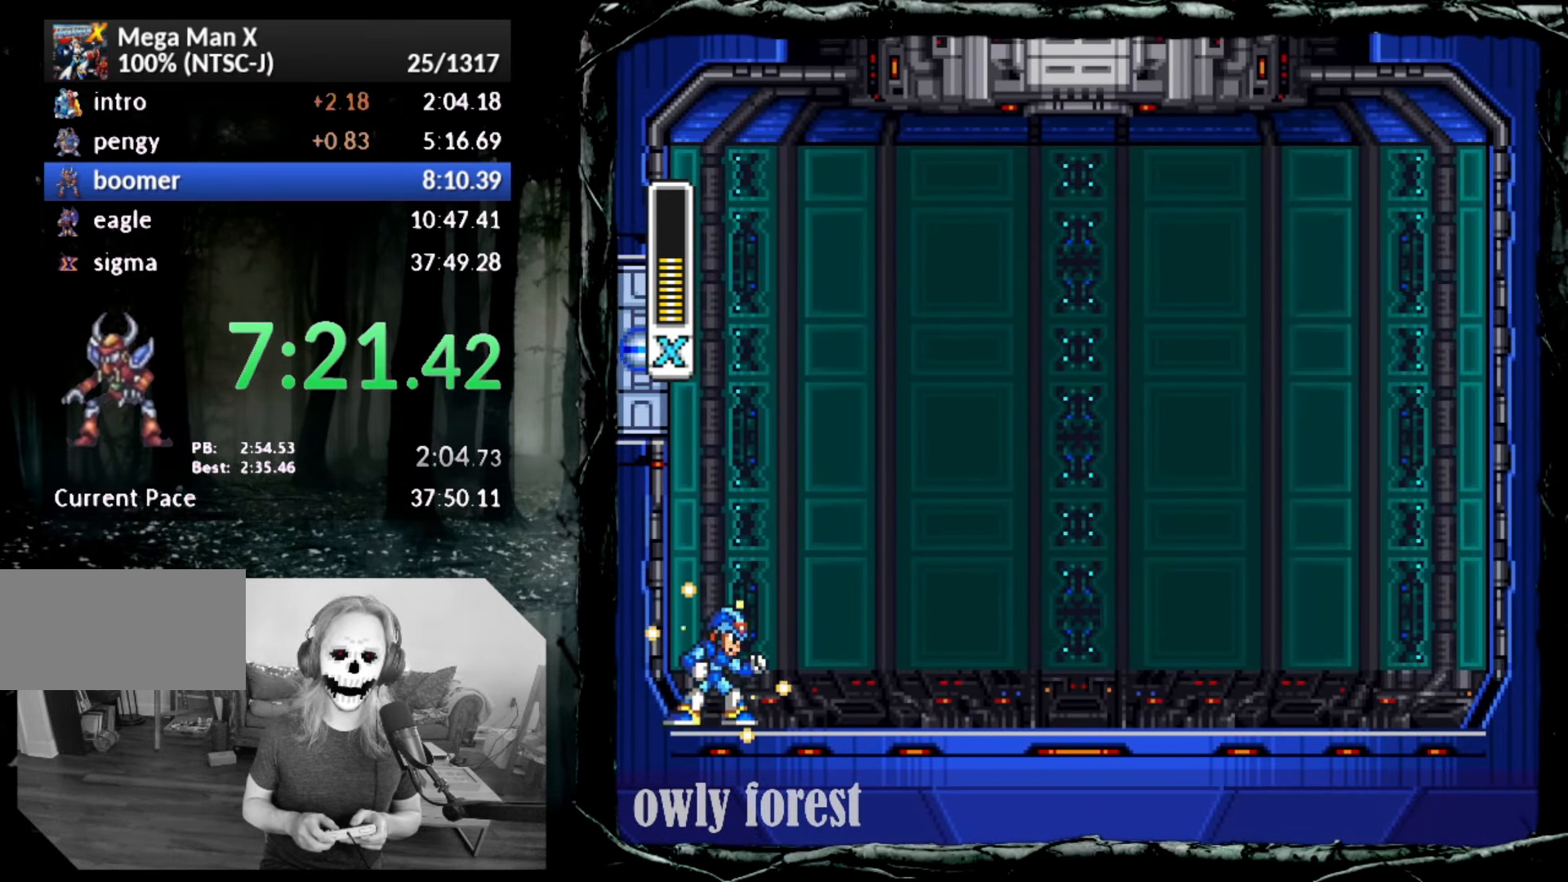
{"buttons": [], "button_events": []}
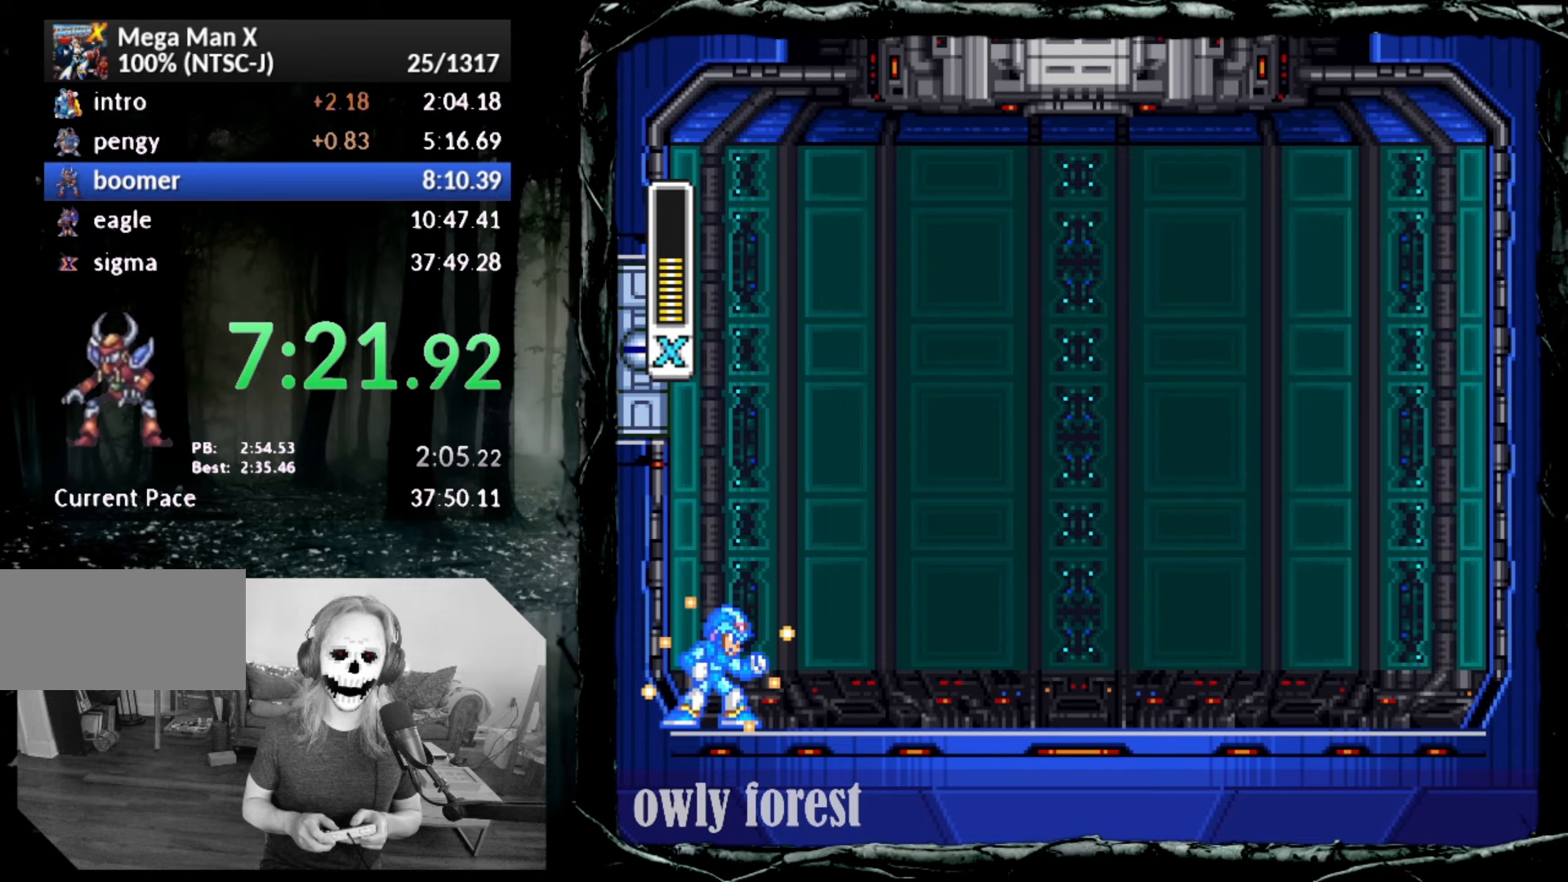
{"buttons": [], "button_events": []}
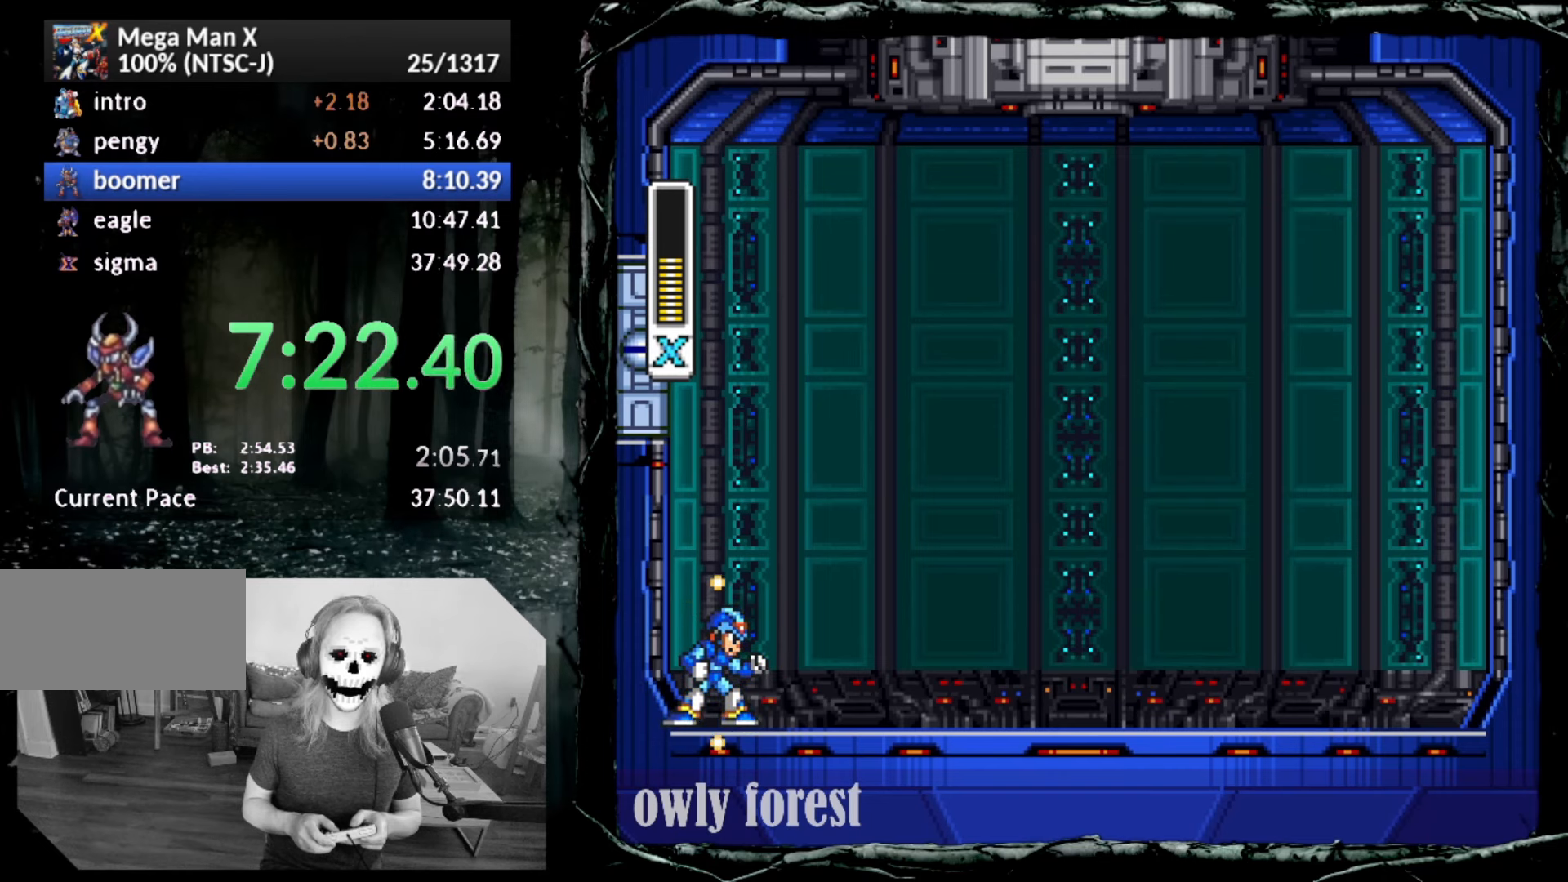
{"buttons": [], "button_events": []}
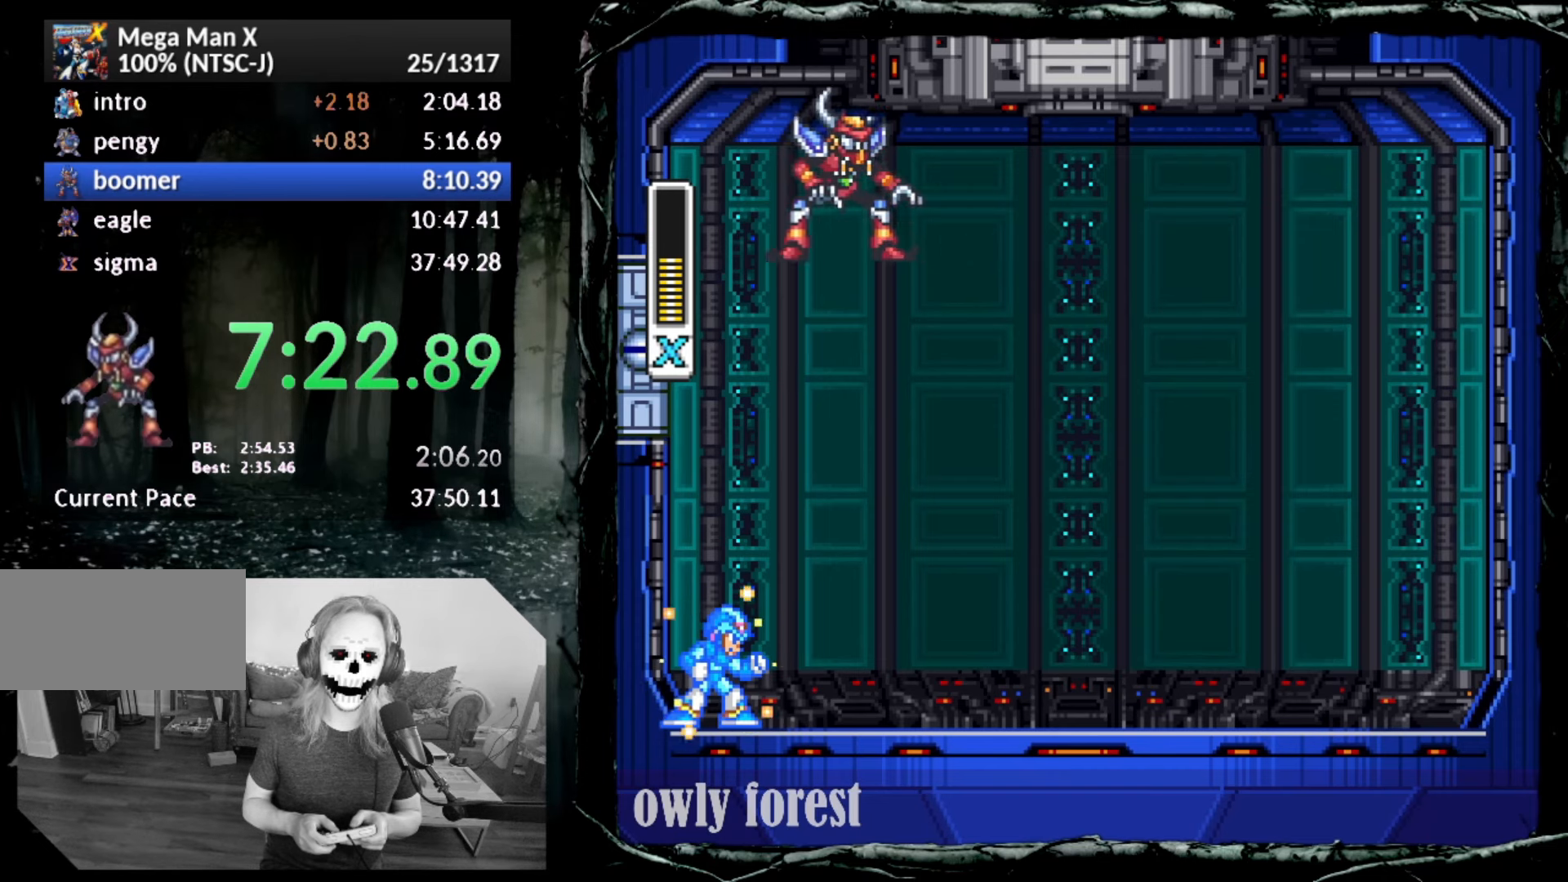
{"buttons": [], "button_events": []}
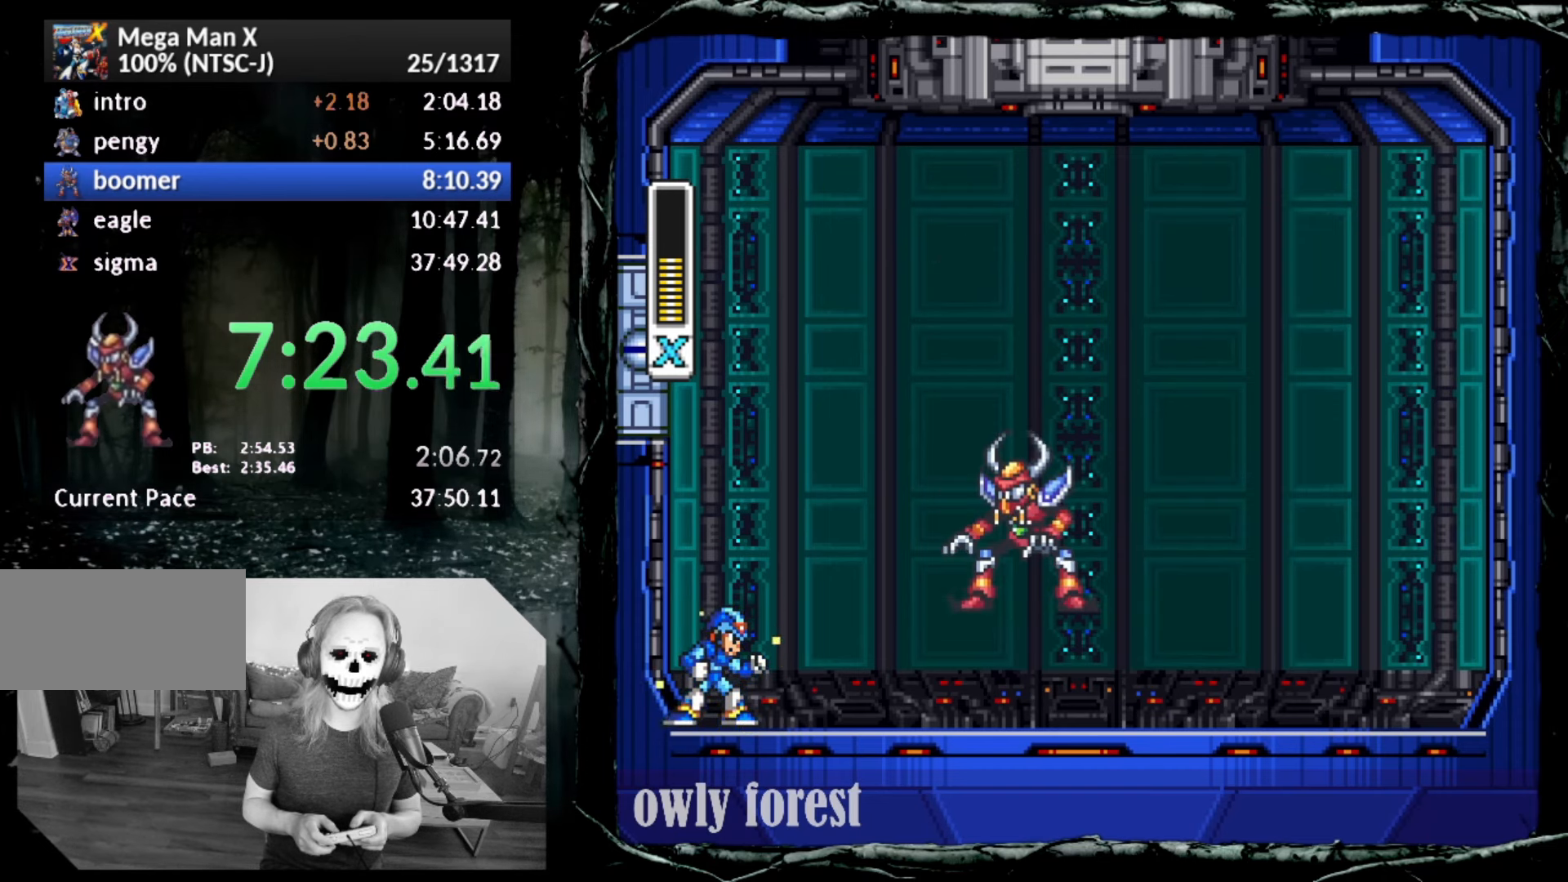
{"buttons": [], "button_events": []}
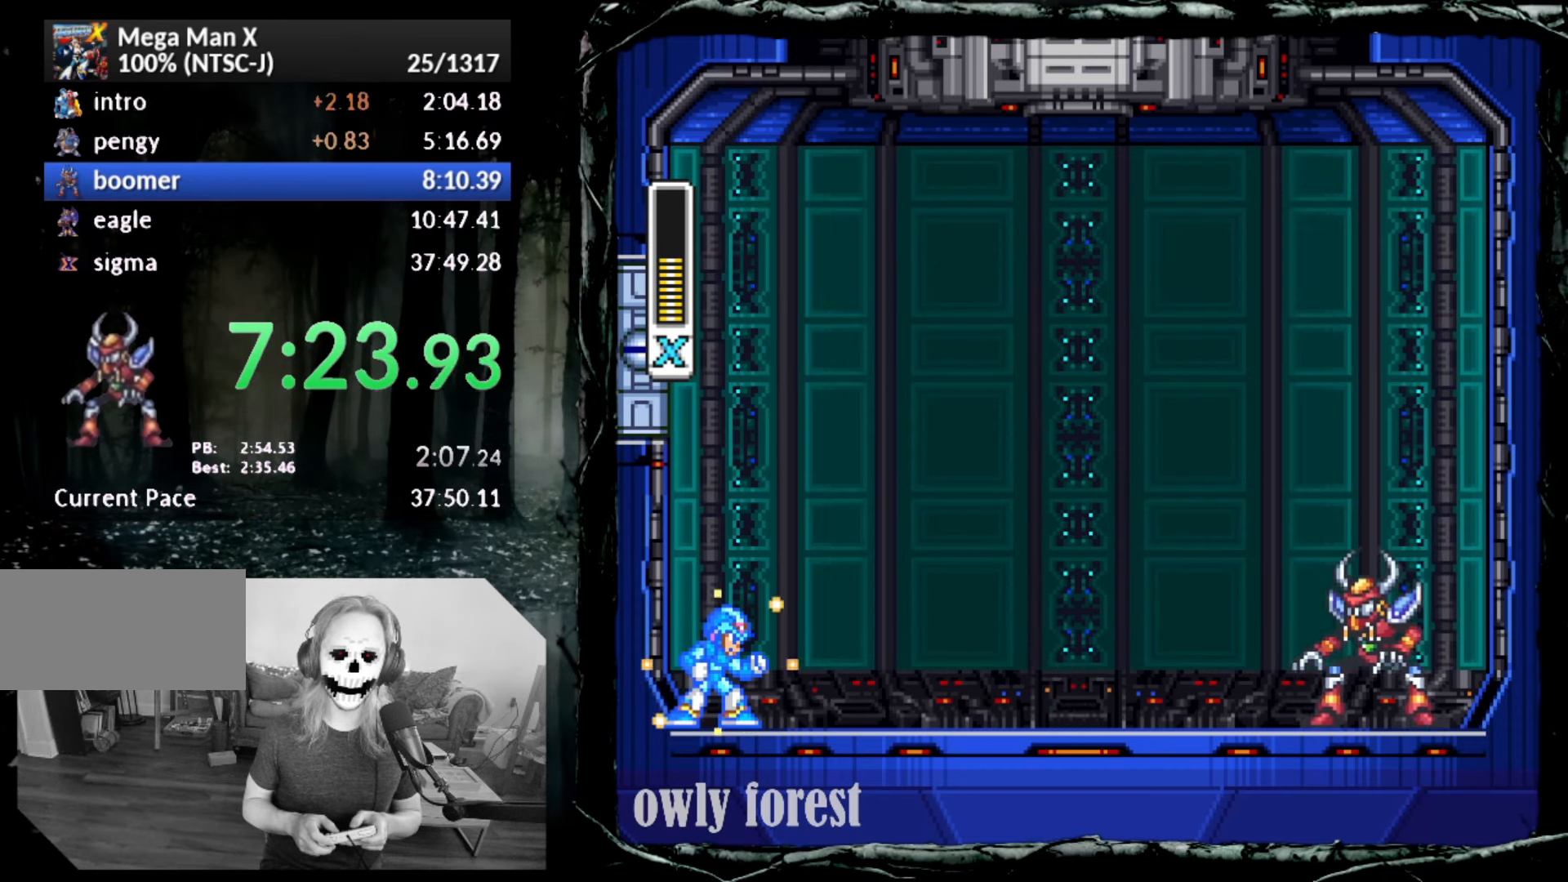
{"buttons": [], "button_events": []}
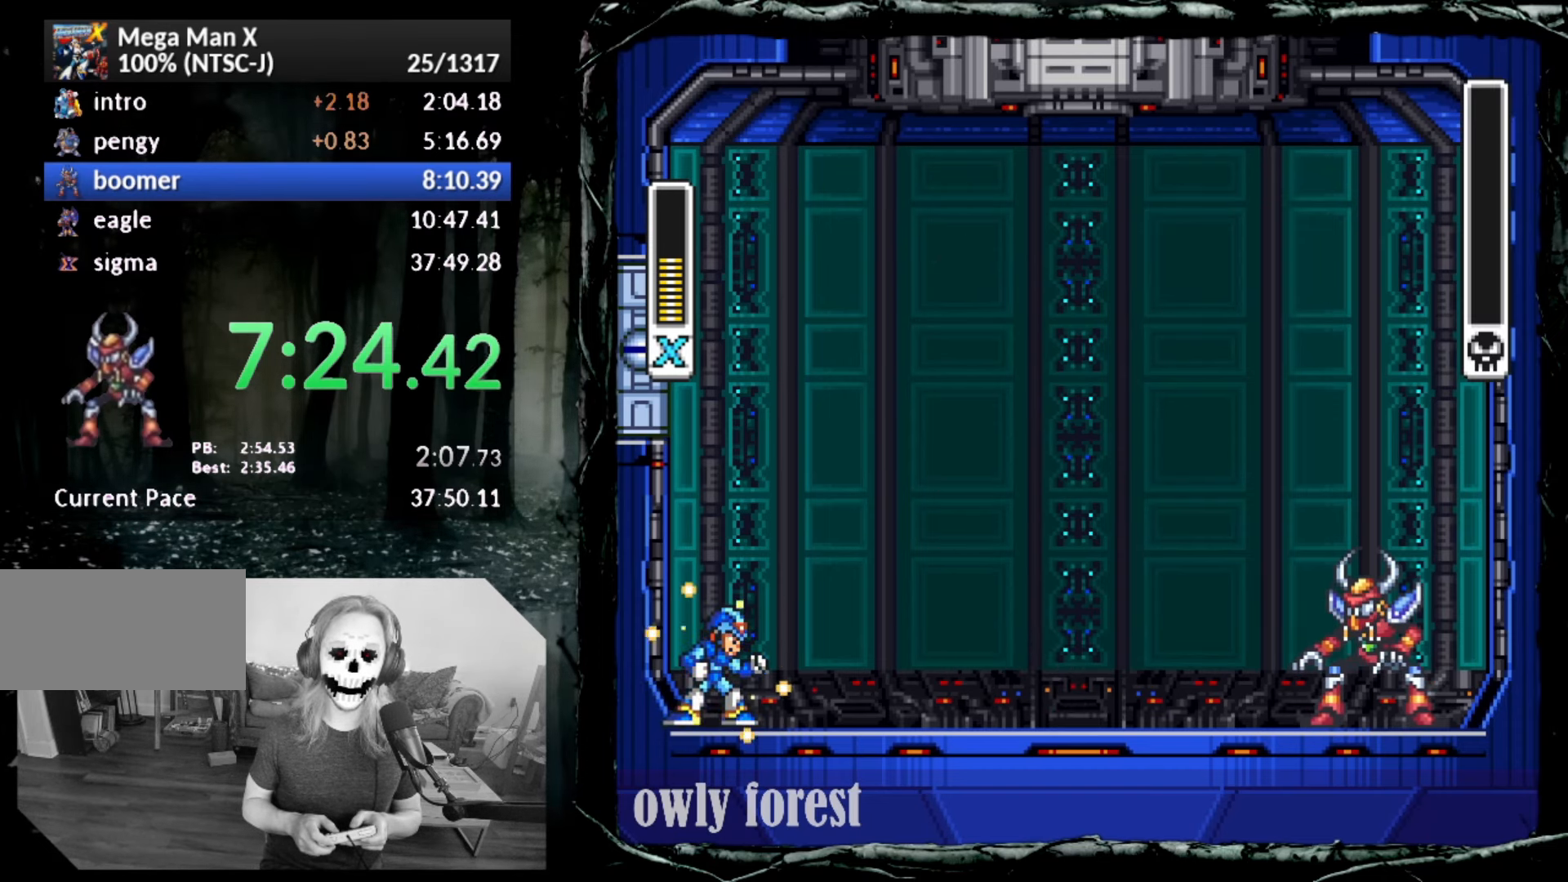
{"buttons": [], "button_events": []}
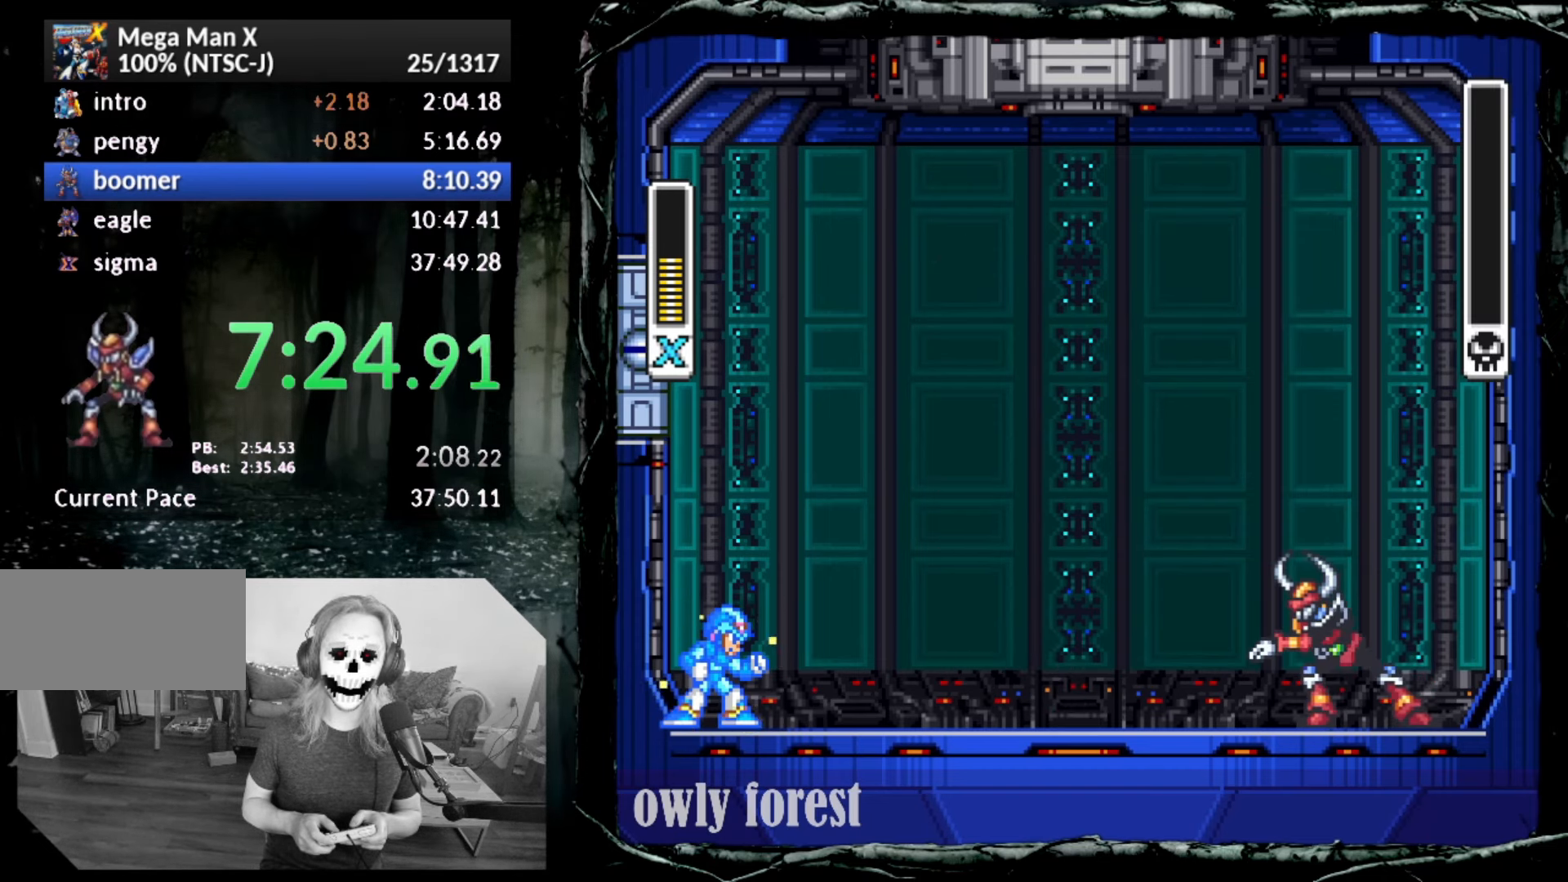
{"buttons": [], "button_events": []}
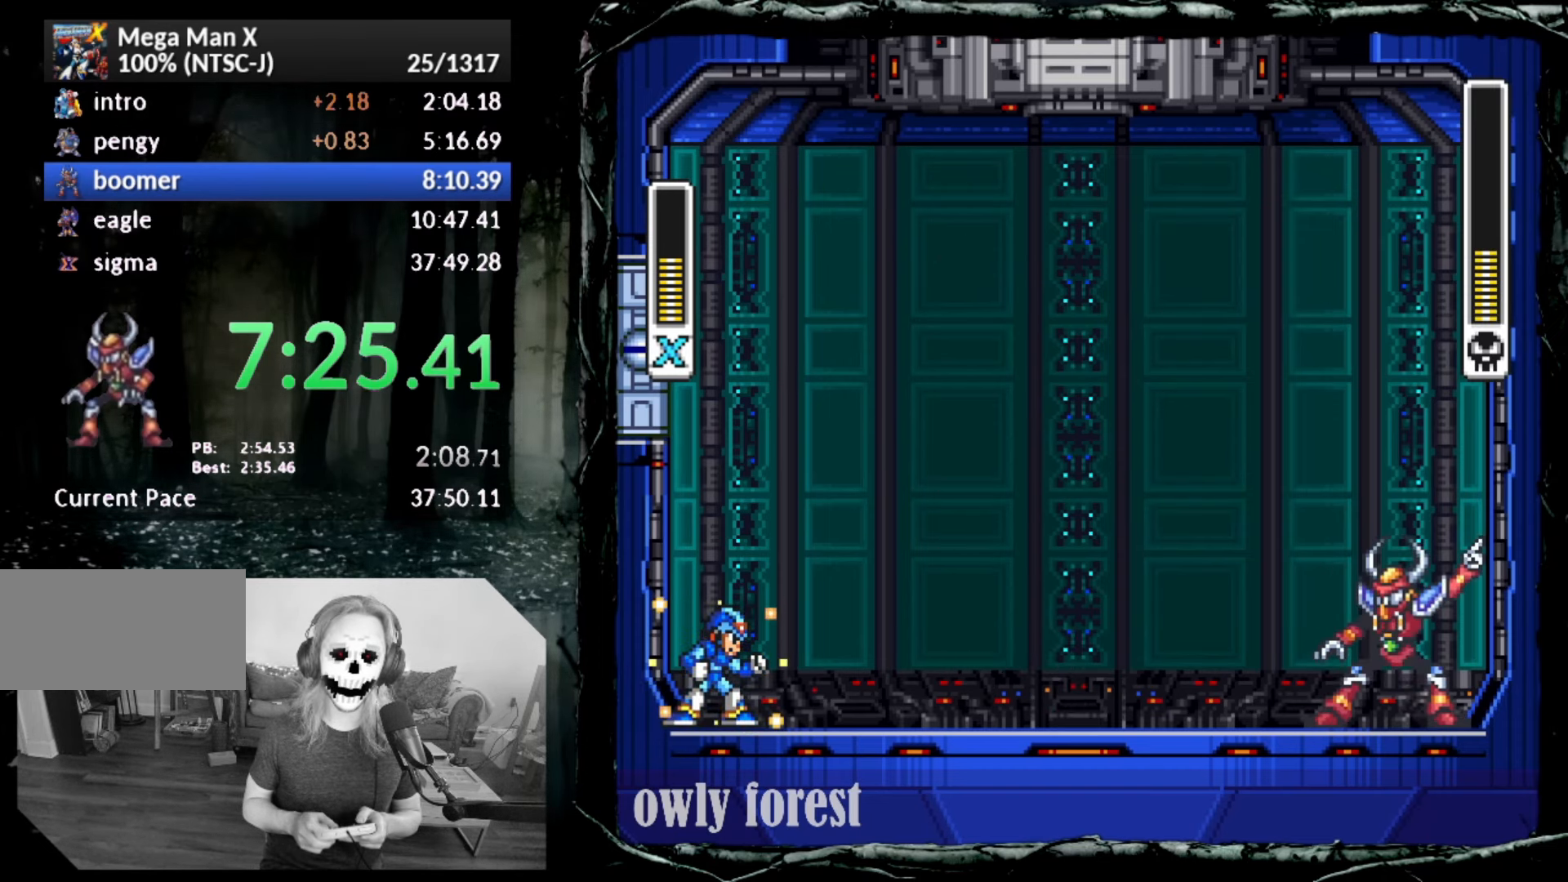
{"buttons": ["DPAD_DOWN", "DPAD_RIGHT"], "button_events": [[417, "DPAD_DOWN", "down"], [417, "DPAD_RIGHT", "down"]]}
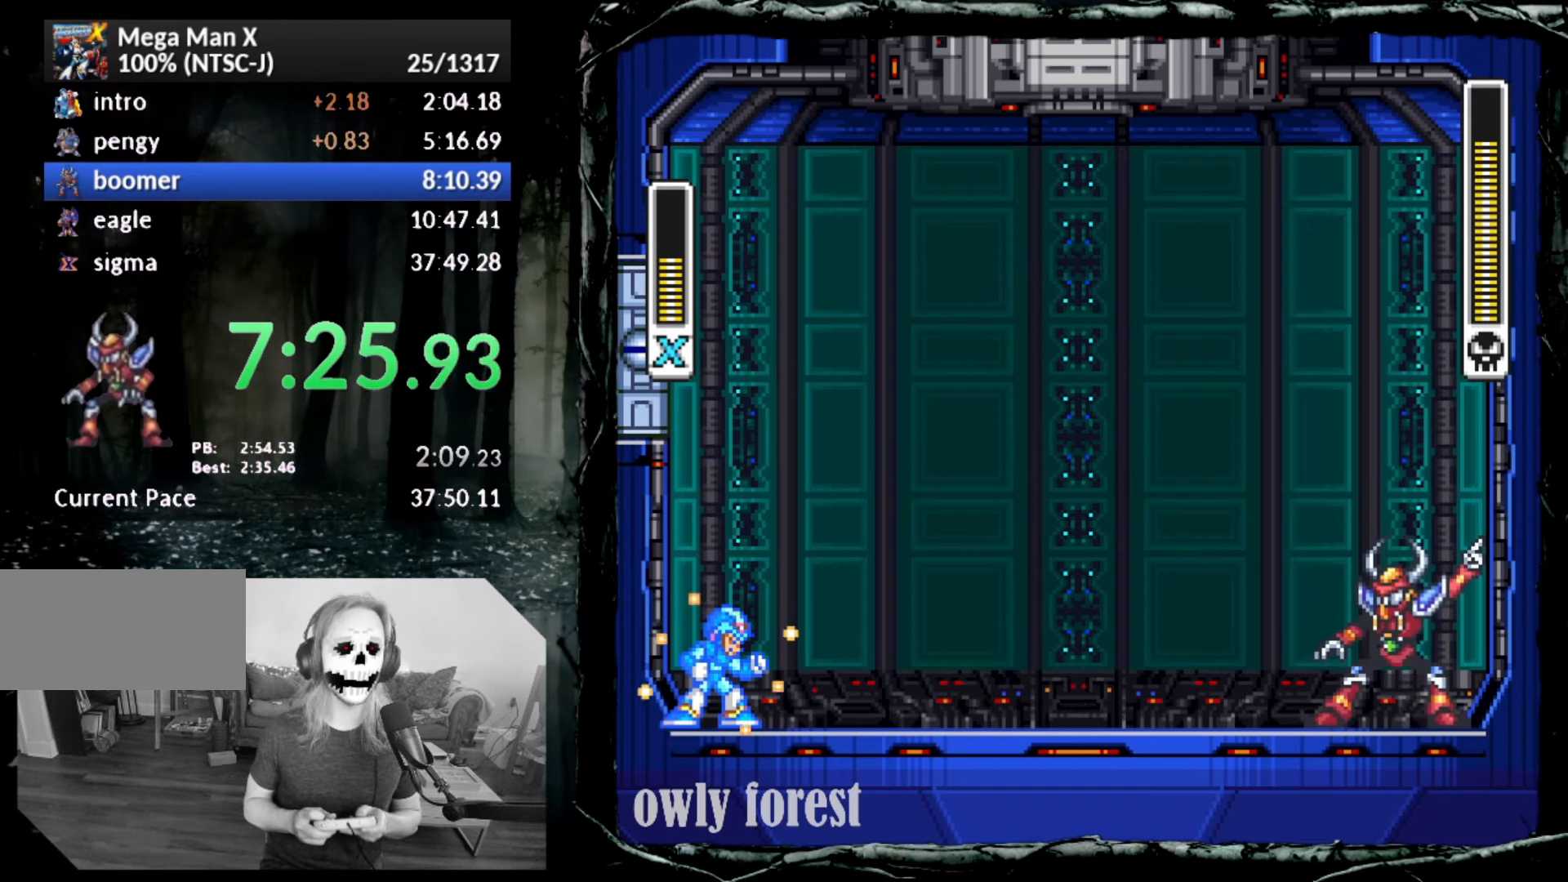
{"buttons": ["DPAD_DOWN", "DPAD_RIGHT"], "button_events": []}
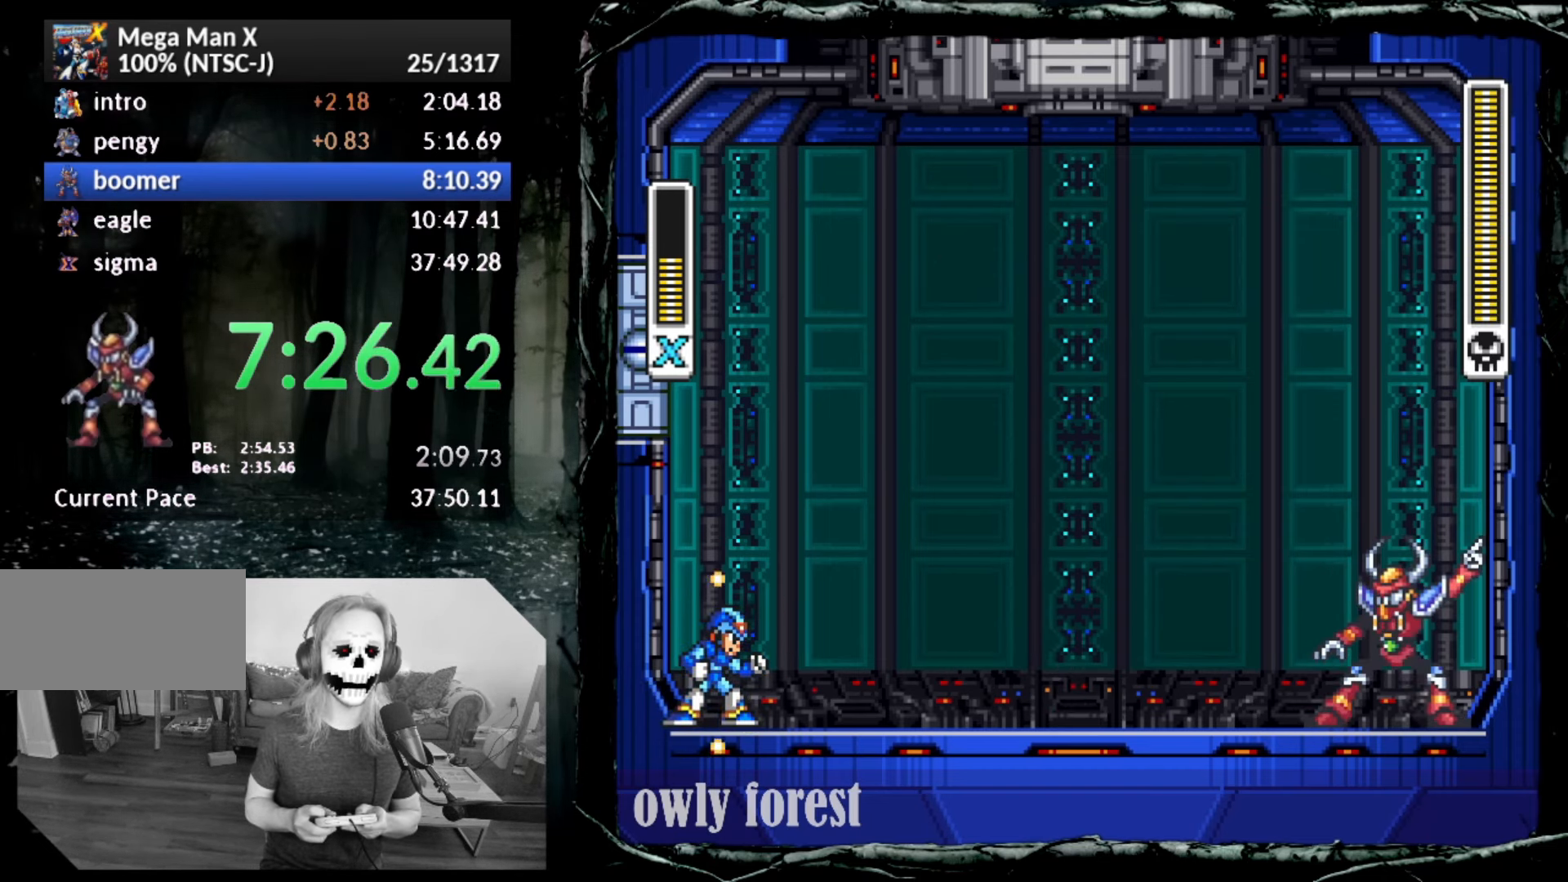
{"buttons": ["DPAD_DOWN", "DPAD_RIGHT"], "button_events": []}
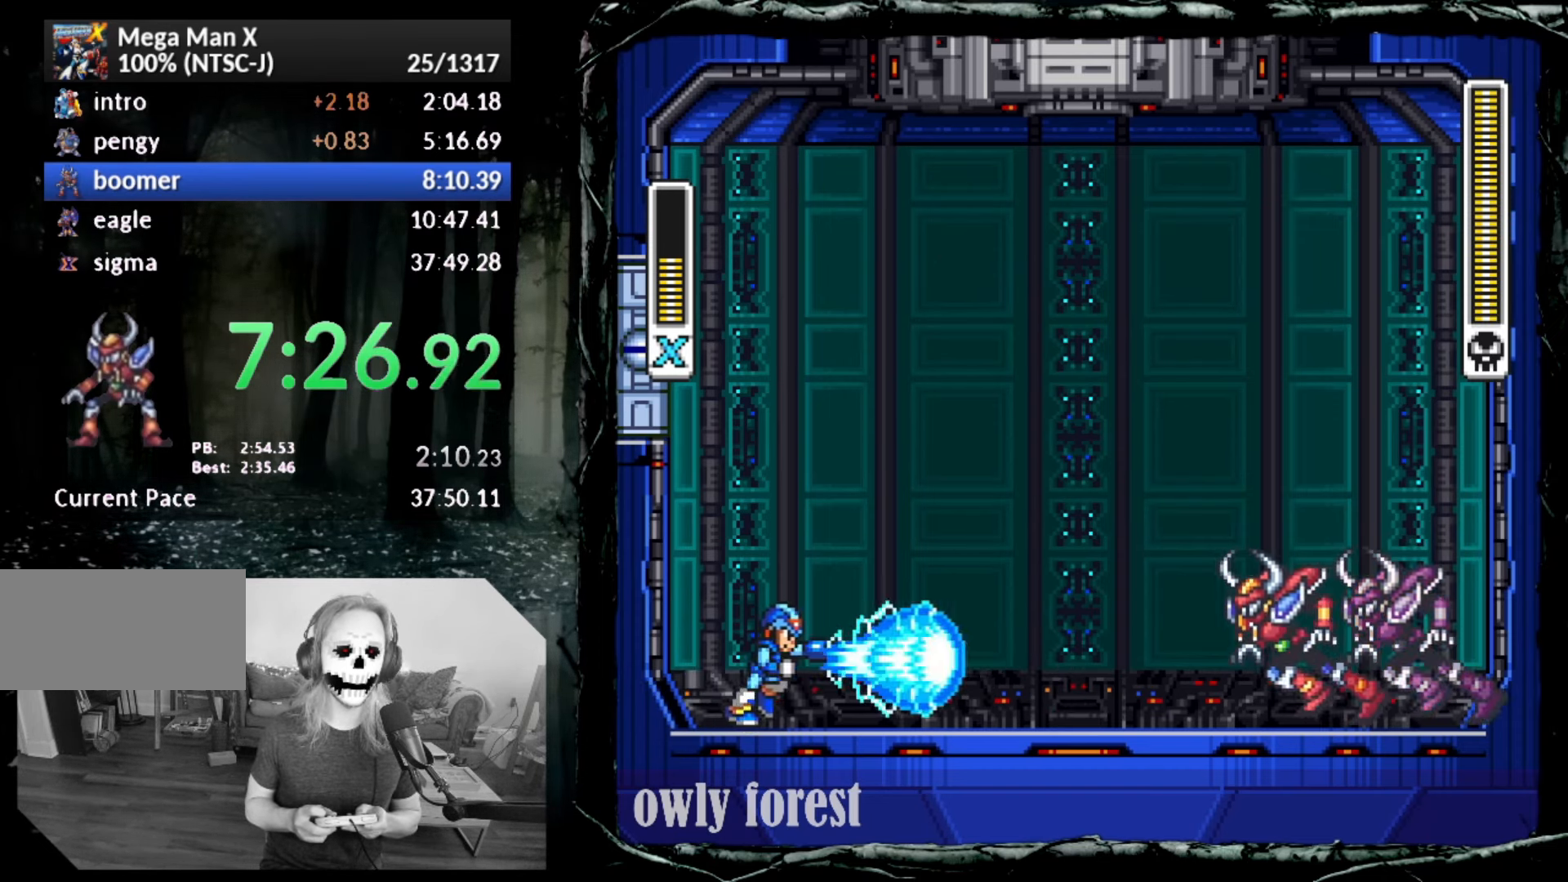
{"buttons": ["CIRCLE", "SQUARE", "DPAD_DOWN", "DPAD_RIGHT"], "button_events": [[133, "CIRCLE", "down"], [133, "SQUARE", "down"]]}
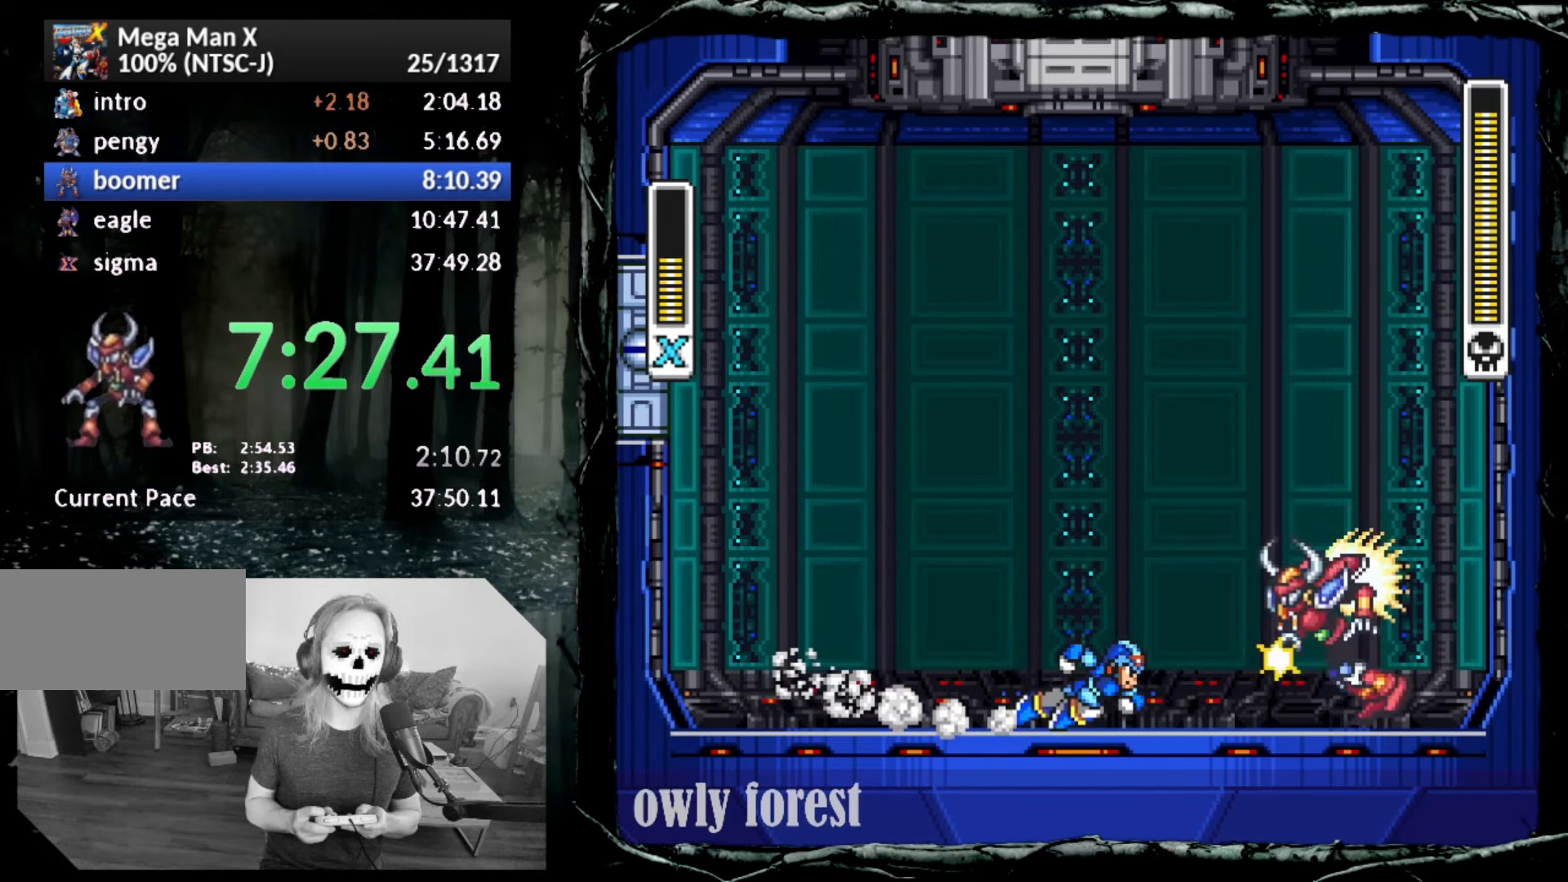
{"buttons": ["SQUARE"], "button_events": [[50, "CROSS", "down"], [67, "DPAD_DOWN", "up"], [100, "DPAD_RIGHT", "up"], [333, "CROSS", "up"], [367, "CIRCLE", "up"]]}
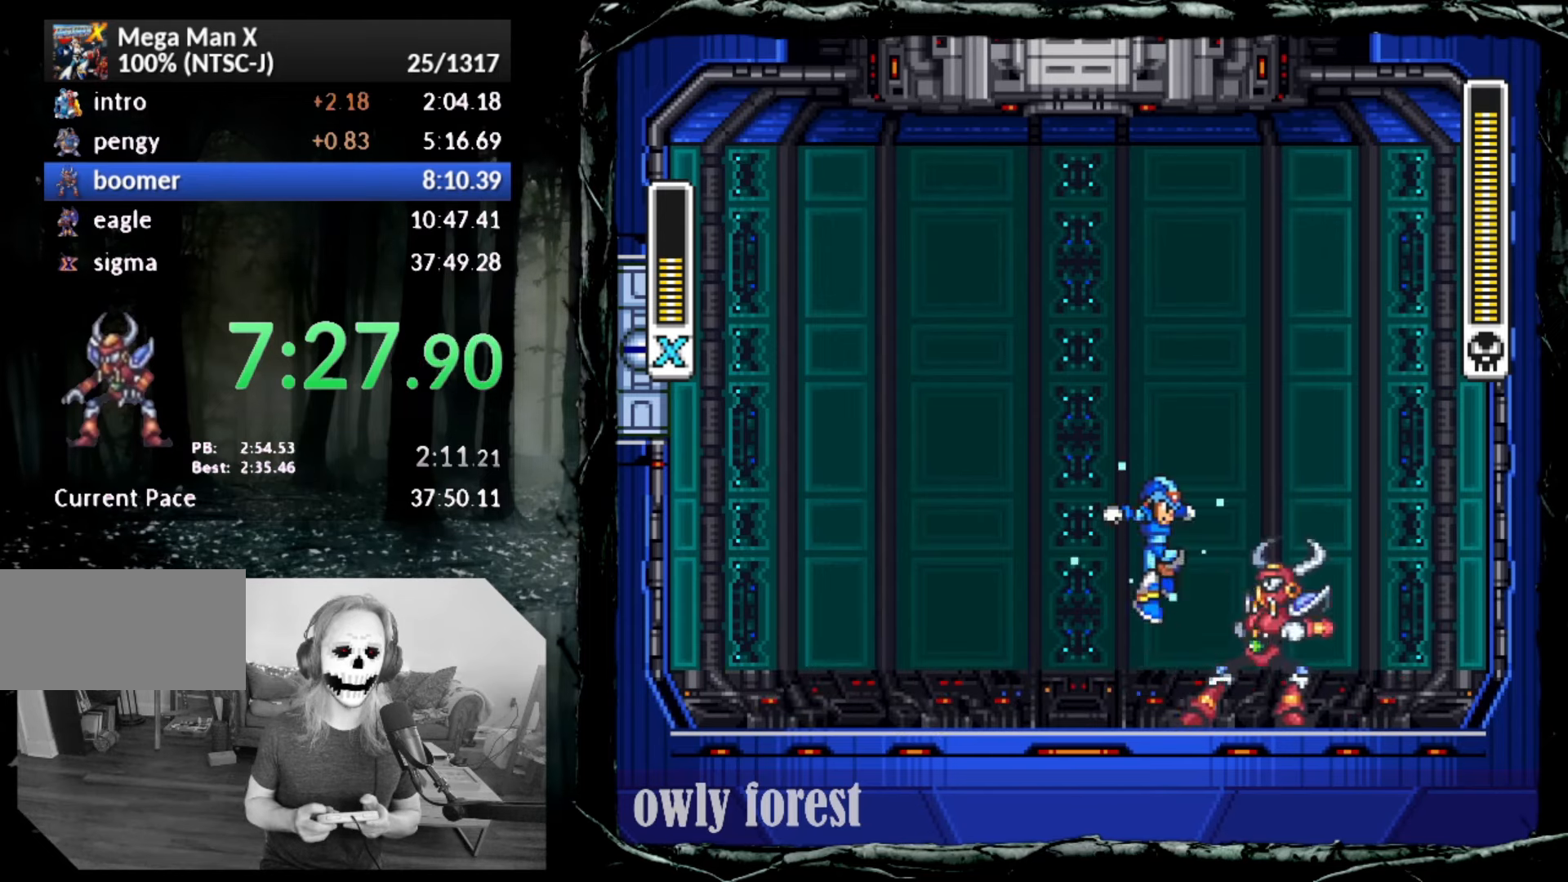
{"buttons": ["SQUARE"], "button_events": [[150, "SQUARE", "up"], [233, "SQUARE", "down"]]}
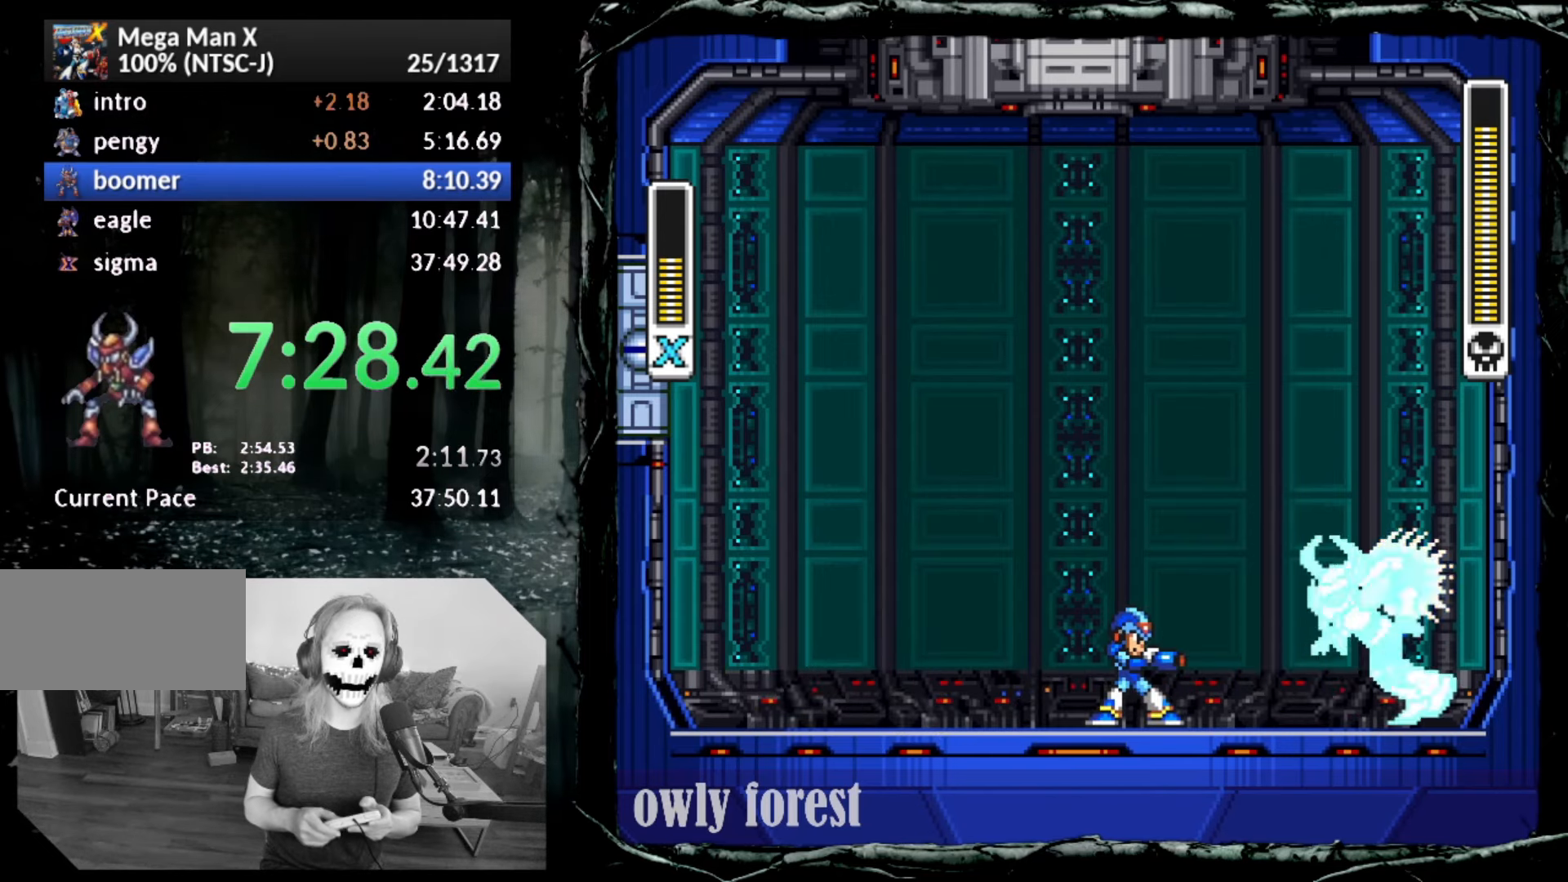
{"buttons": ["SQUARE"], "button_events": [[200, "CROSS", "down"], [383, "CROSS", "up"]]}
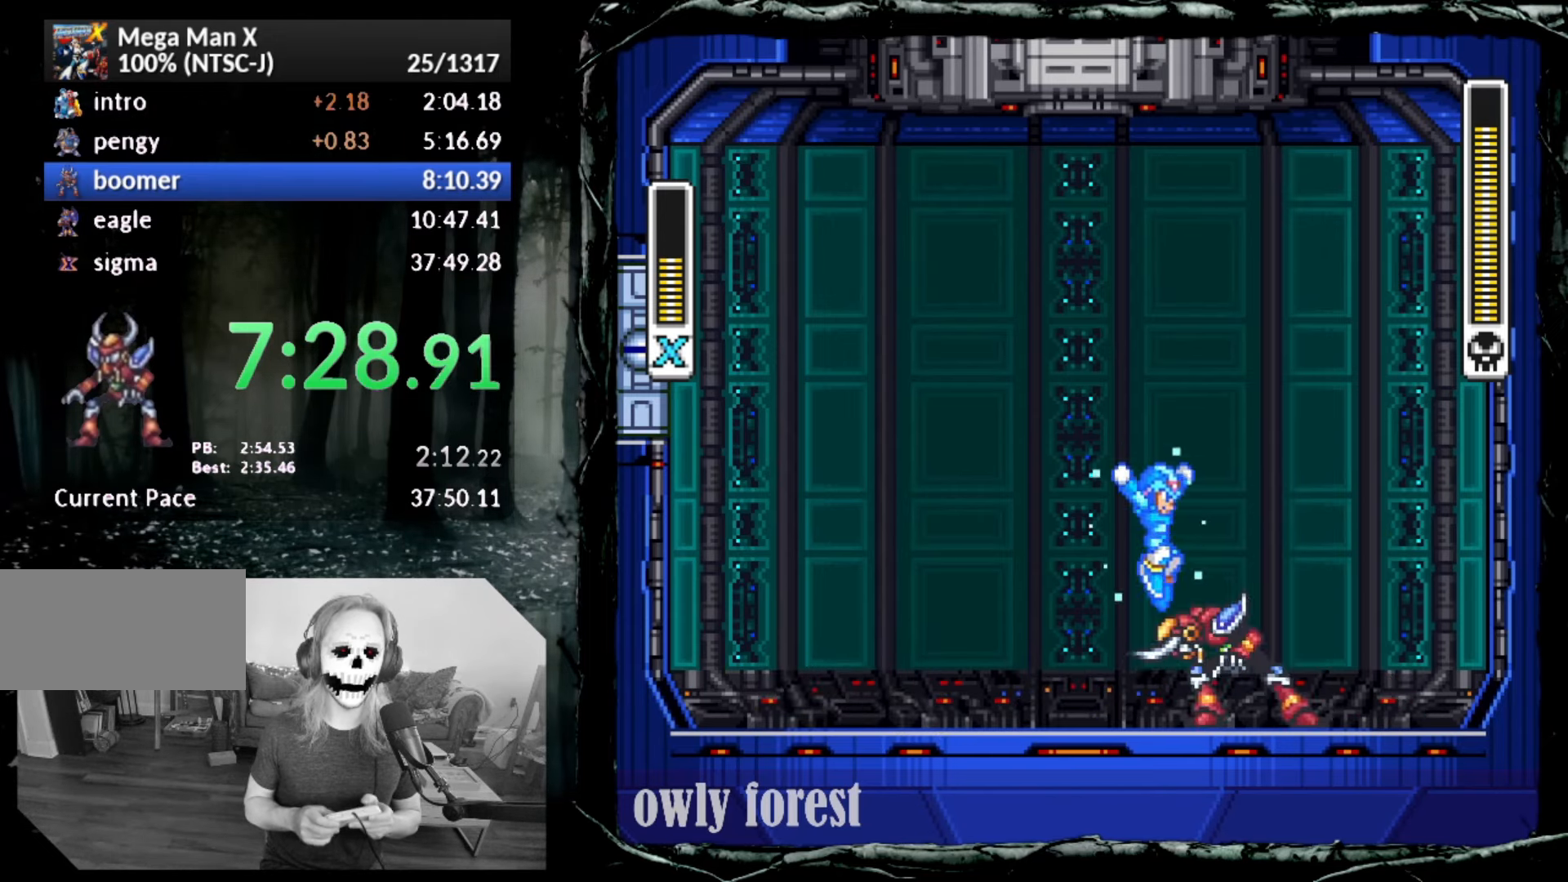
{"buttons": ["SQUARE"], "button_events": [[200, "SQUARE", "up"], [300, "SQUARE", "down"]]}
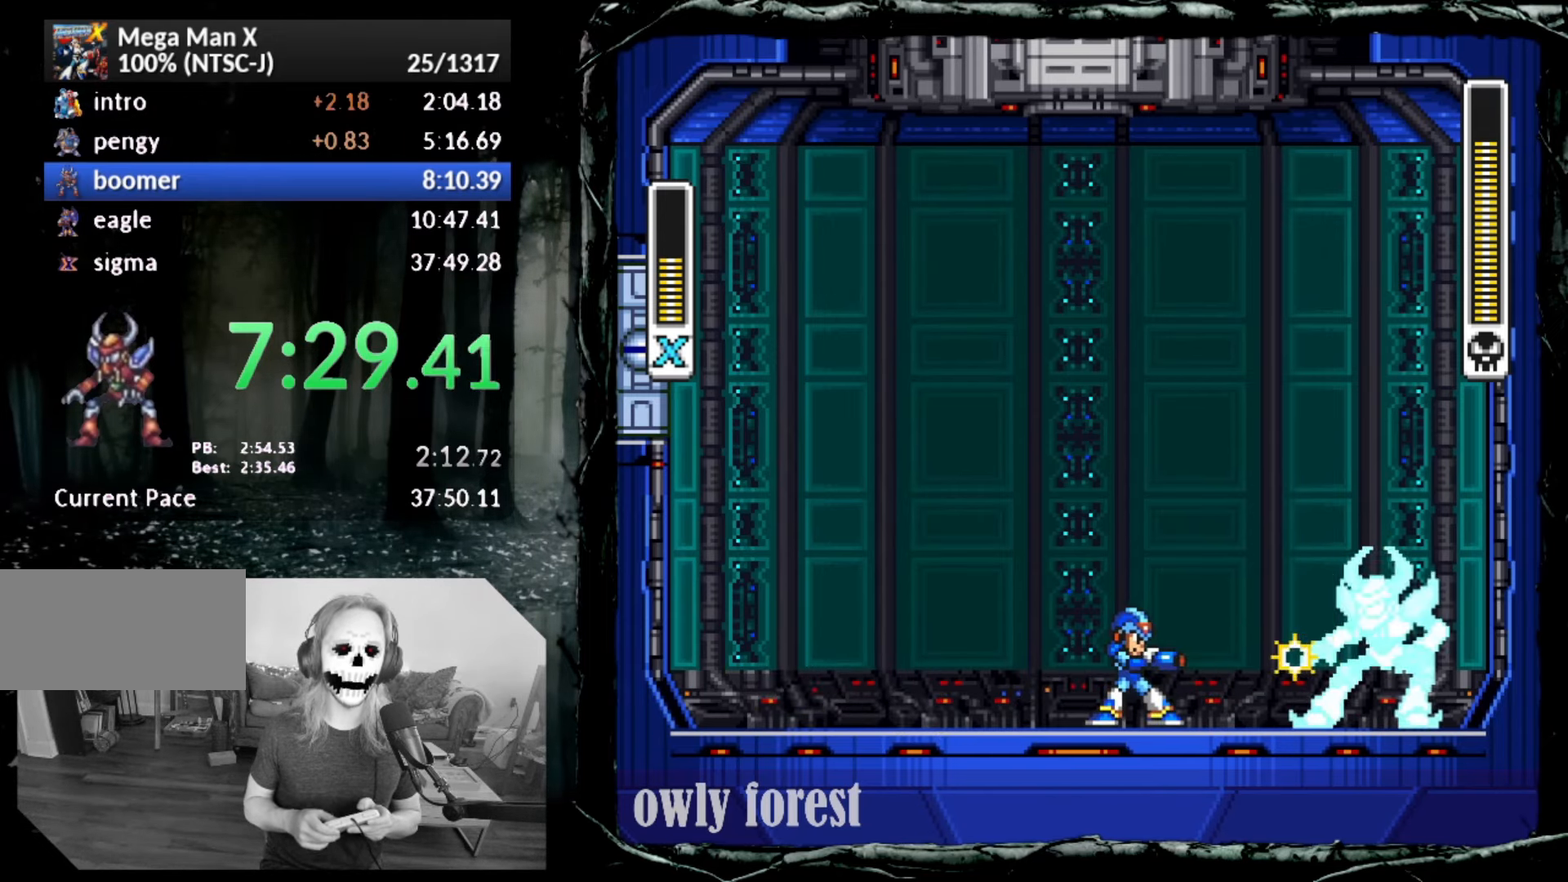
{"buttons": ["SQUARE"], "button_events": [[267, "CROSS", "down"], [483, "CROSS", "up"]]}